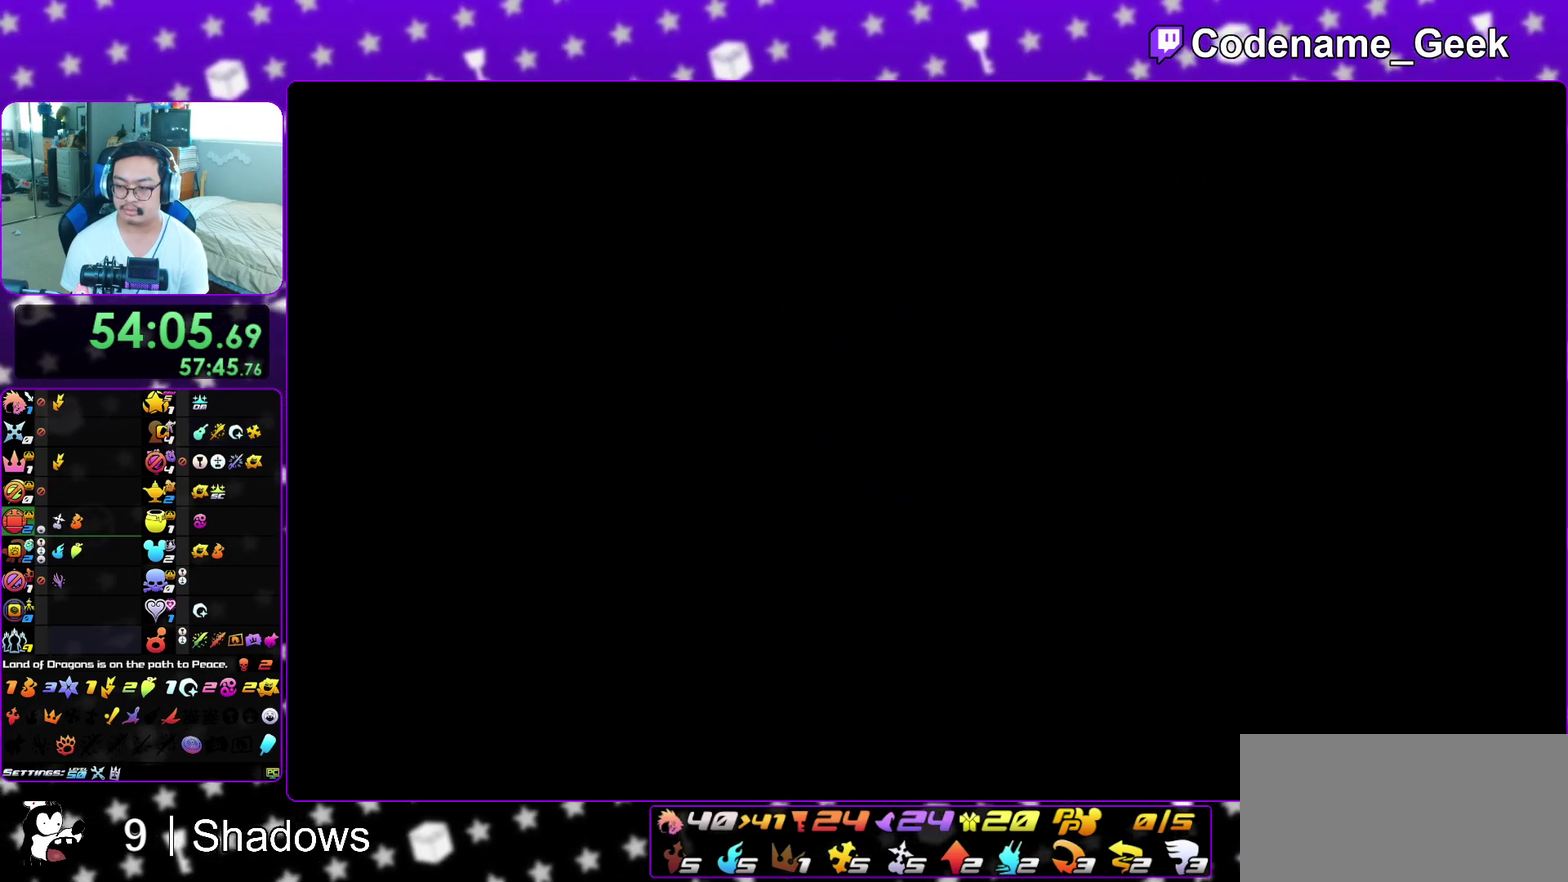
Gameplay with a controller (Nintendo layout); each line is a JSON object with the inputs held at the frame after it (dt_ms = milliseconds from this image to that frame). "events" lists button and stick changes between this image and that frame as [ms after this image, input, new state], when the widget could be followed in between. This overlay highlights the sticks when they move; stick clicks (L3 R3) are not distinguishable. Not read: L3 R3 SELECT START.
{"dt_ms": 500, "buttons": [], "left_stick": "up-right", "right_stick": "right", "events": [[100, "B", "up"], [217, "B", "down"], [300, "B", "up"], [350, "B", "down"], [450, "B", "up"]]}
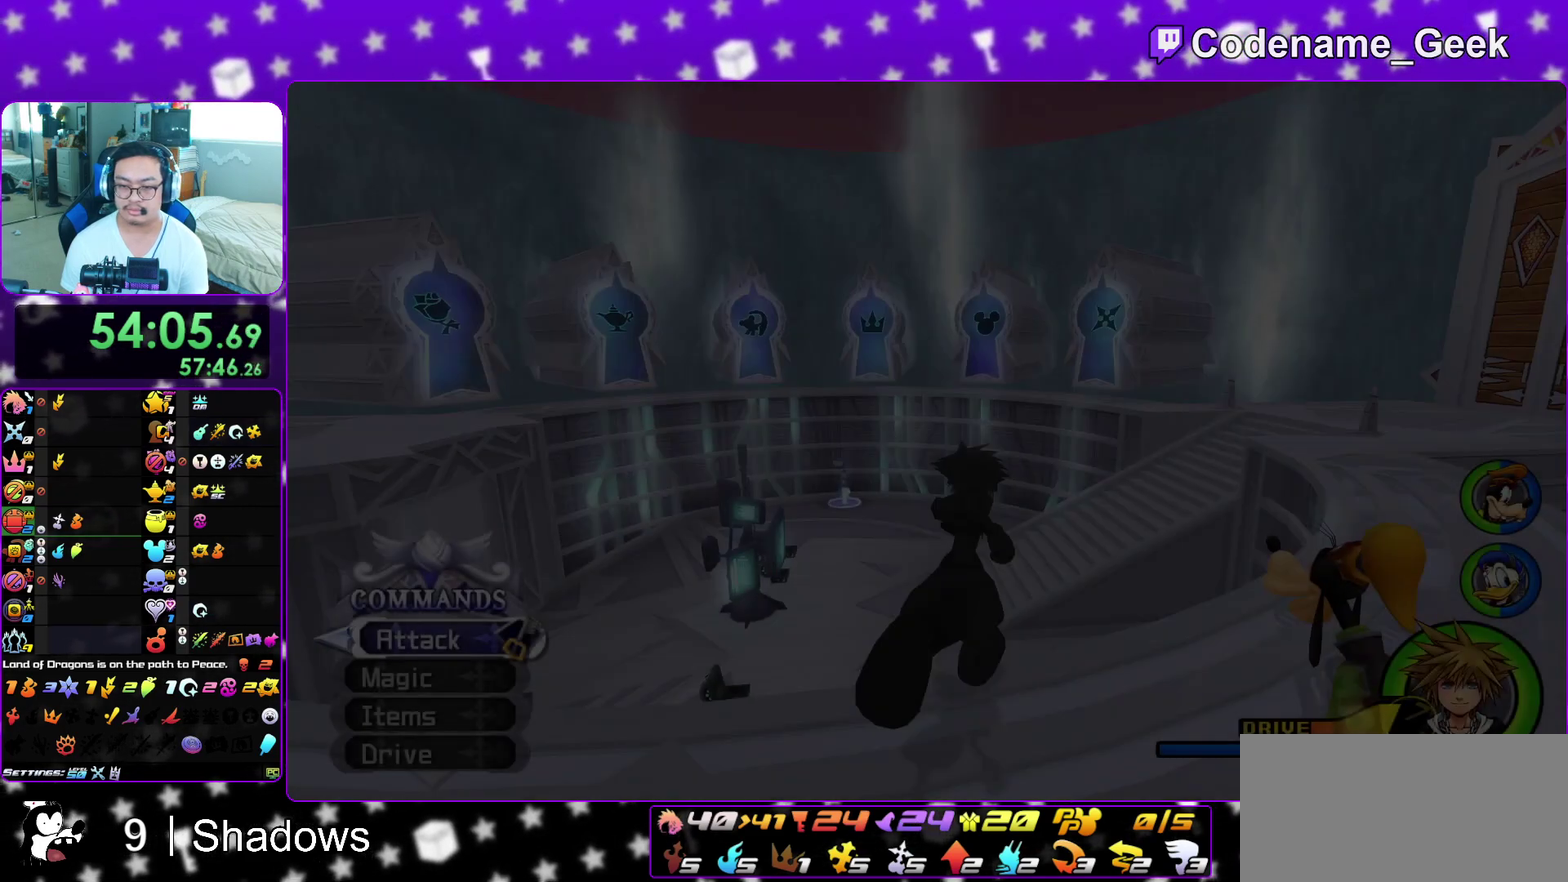
{"dt_ms": 300, "buttons": [], "left_stick": "up-right", "right_stick": "right", "events": [[33, "B", "down"], [117, "B", "up"], [167, "B", "down"], [267, "B", "up"]]}
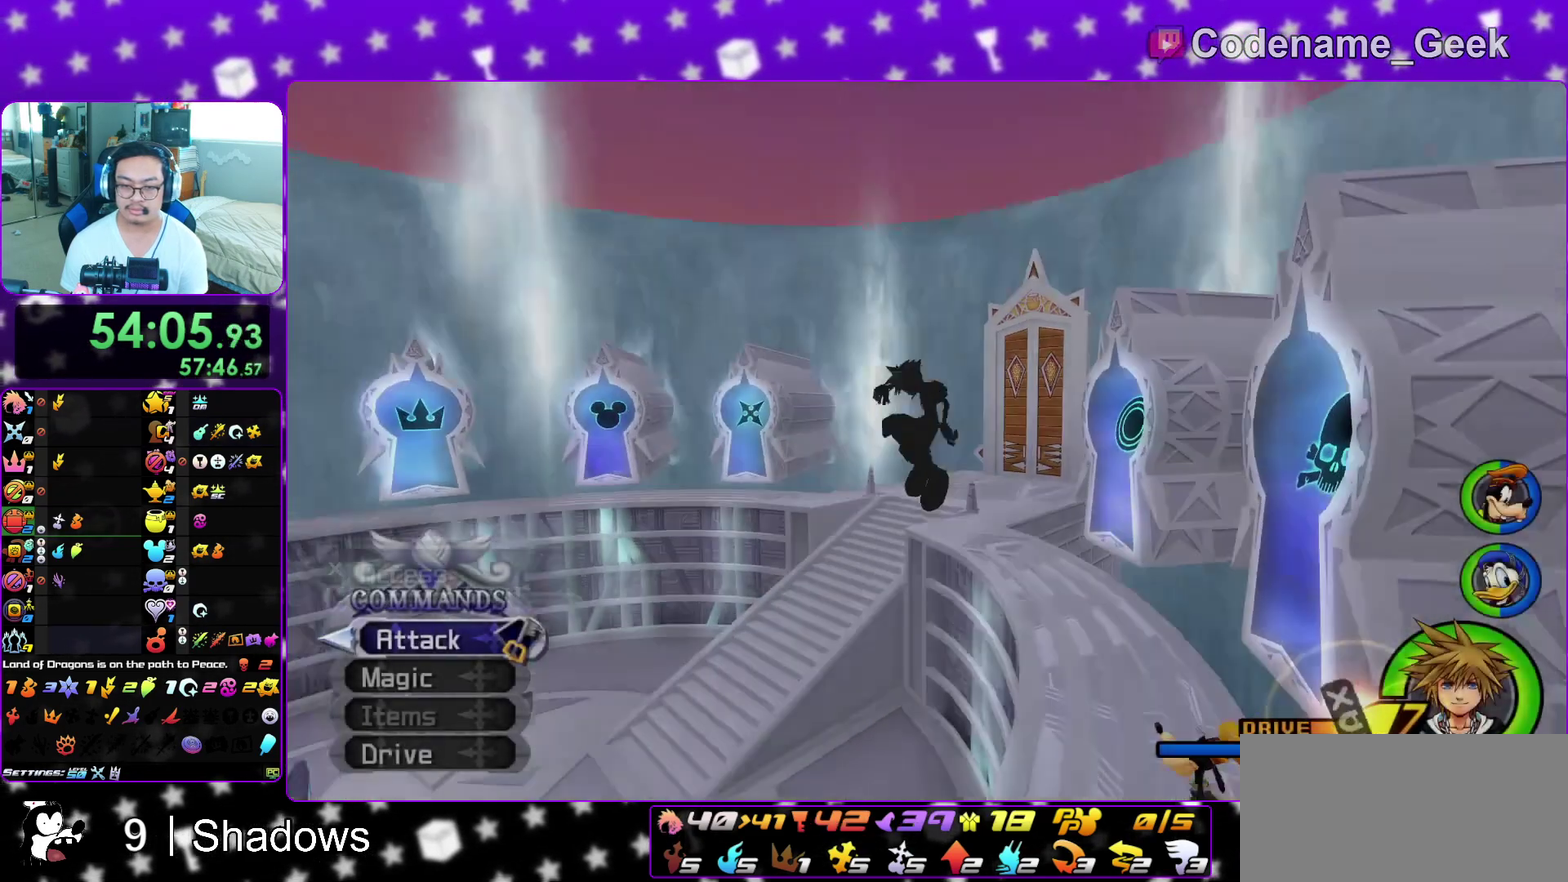
{"dt_ms": 900, "buttons": ["Y"], "left_stick": "up-left", "right_stick": "center", "events": [[33, "right_stick", "center"], [133, "left_stick", "up"], [167, "Y", "down"], [817, "left_stick", "up-left"]]}
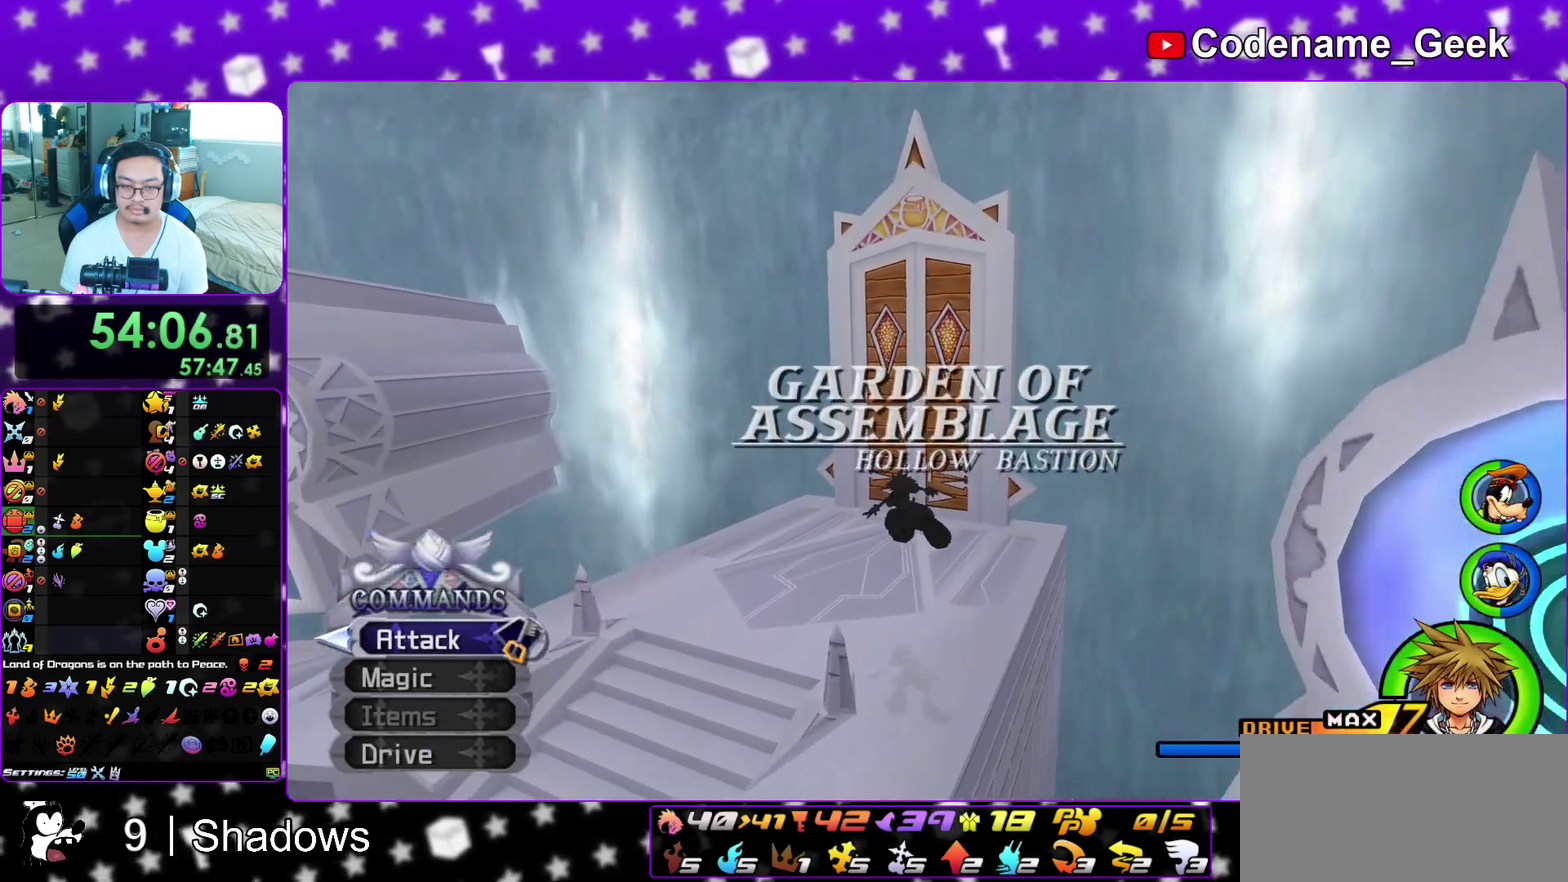
{"dt_ms": 300, "buttons": ["Y"], "left_stick": "up", "right_stick": "center", "events": [[33, "left_stick", "up"]]}
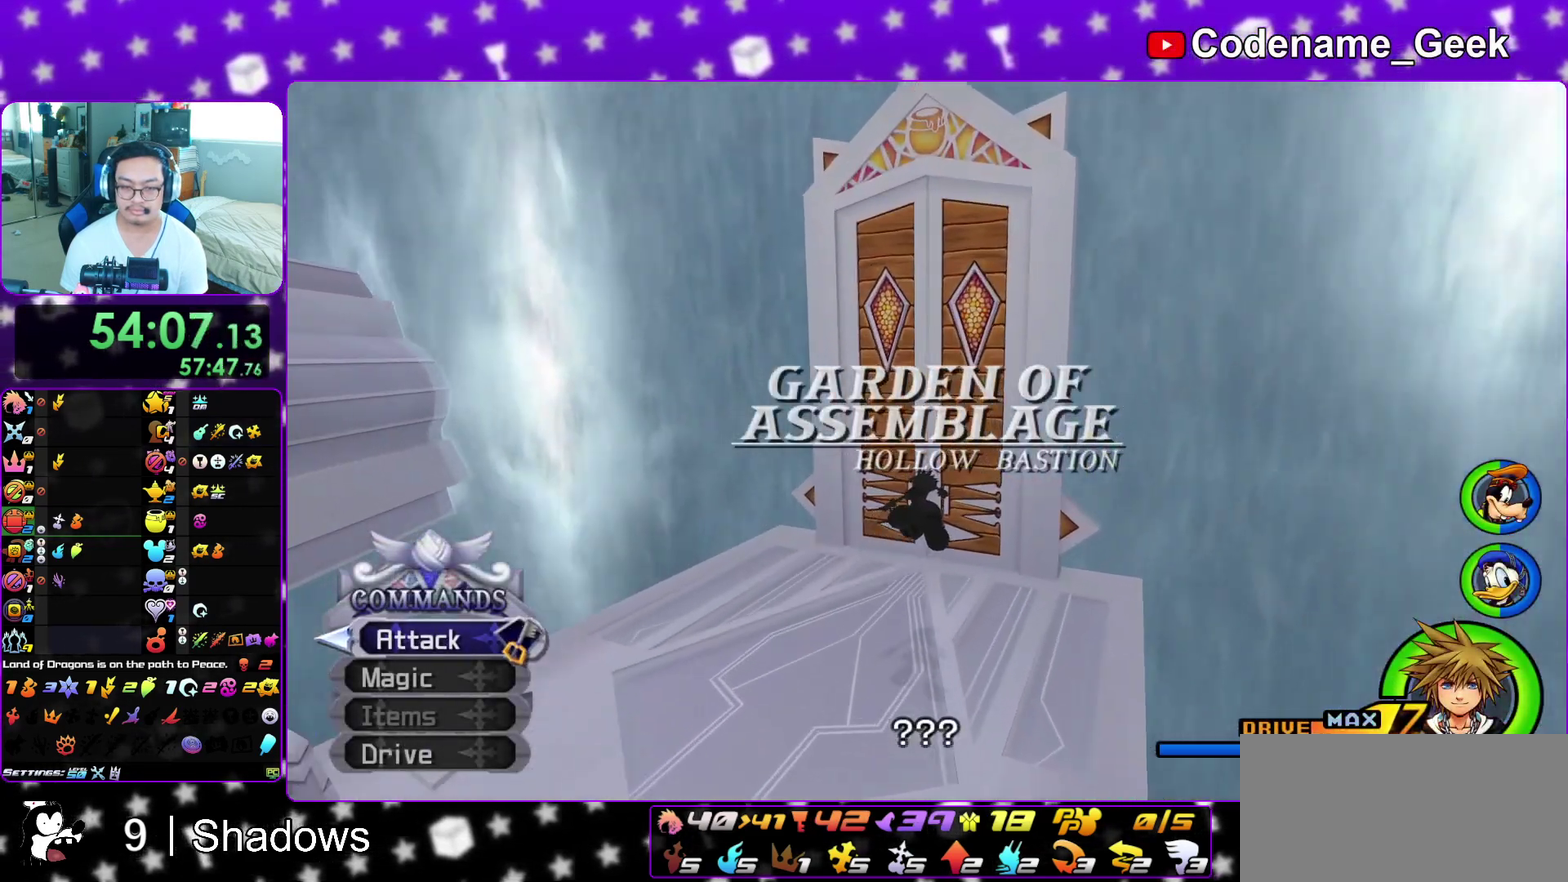
{"dt_ms": 500, "buttons": ["A", "B"], "left_stick": "up", "right_stick": "center", "events": [[250, "Y", "up"], [283, "A", "down"], [350, "B", "down"]]}
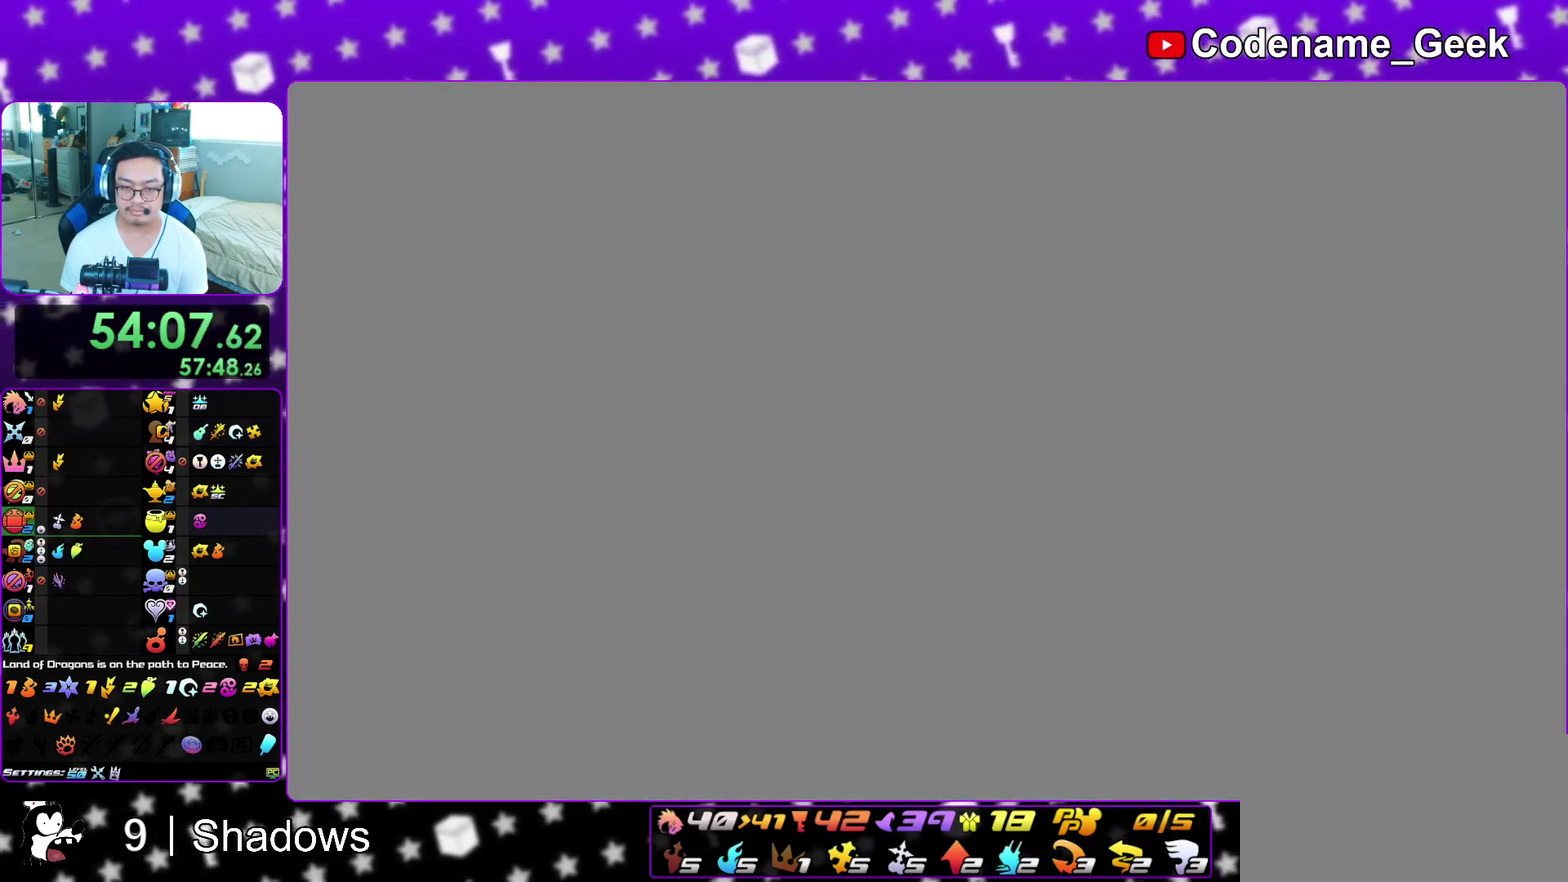
{"dt_ms": 300, "buttons": ["B"], "left_stick": "up", "right_stick": "center", "events": [[33, "A", "up"], [217, "A", "down"], [283, "A", "up"]]}
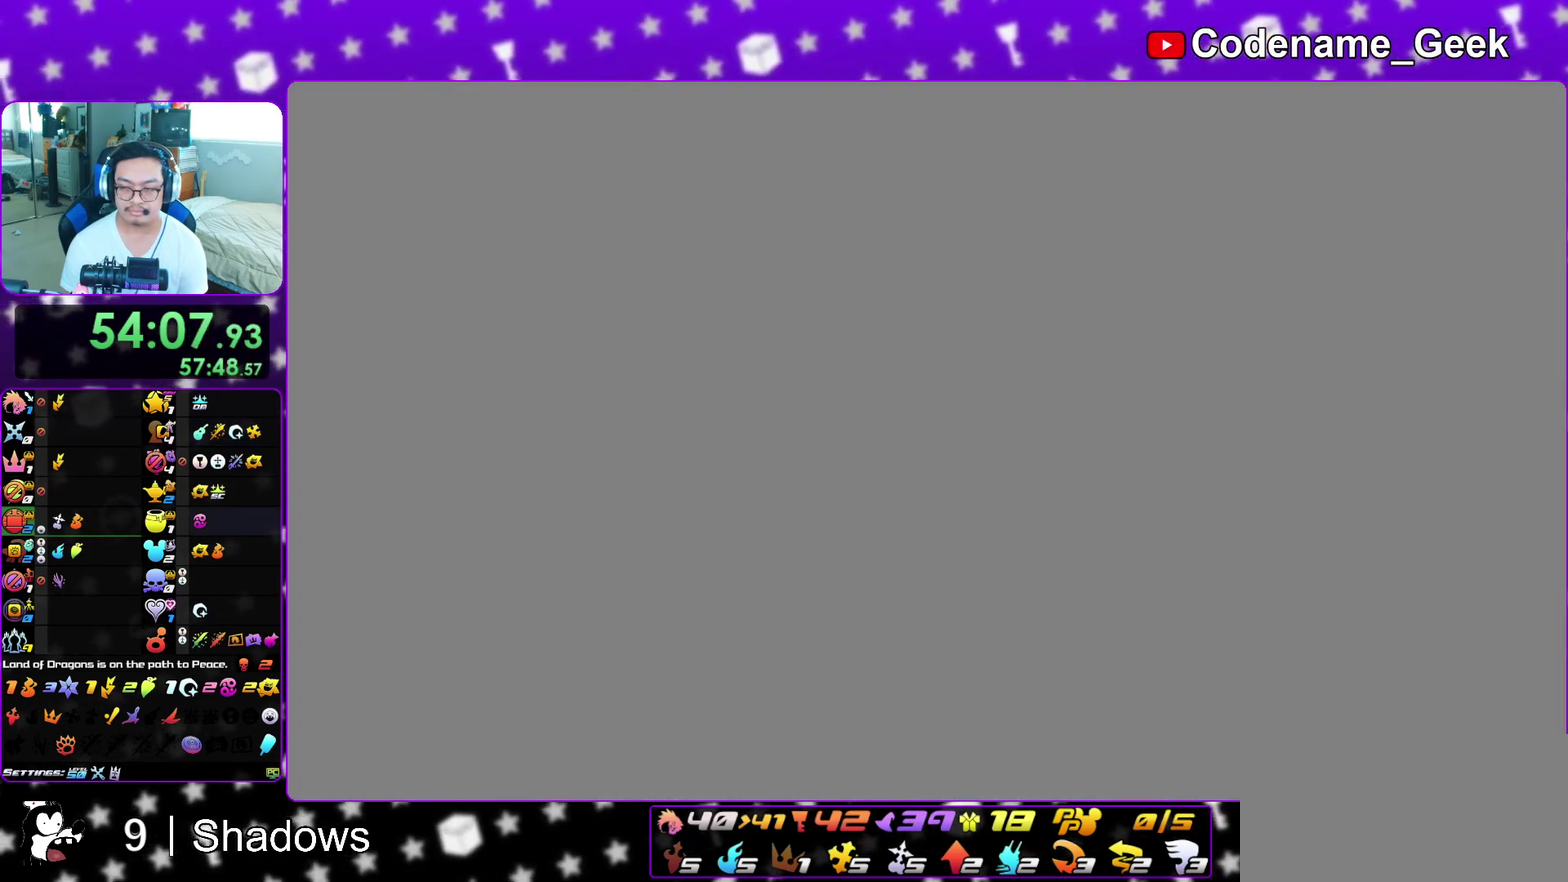
{"dt_ms": 700, "buttons": ["B"], "left_stick": "down", "right_stick": "center", "events": [[50, "left_stick", "center"], [67, "A", "down"], [133, "A", "up"], [233, "A", "down"], [283, "A", "up"], [350, "B", "up"], [450, "B", "down"], [450, "left_stick", "down"], [500, "B", "up"], [550, "B", "down"], [650, "A", "down"], [650, "B", "up"], [700, "A", "up"], [700, "B", "down"]]}
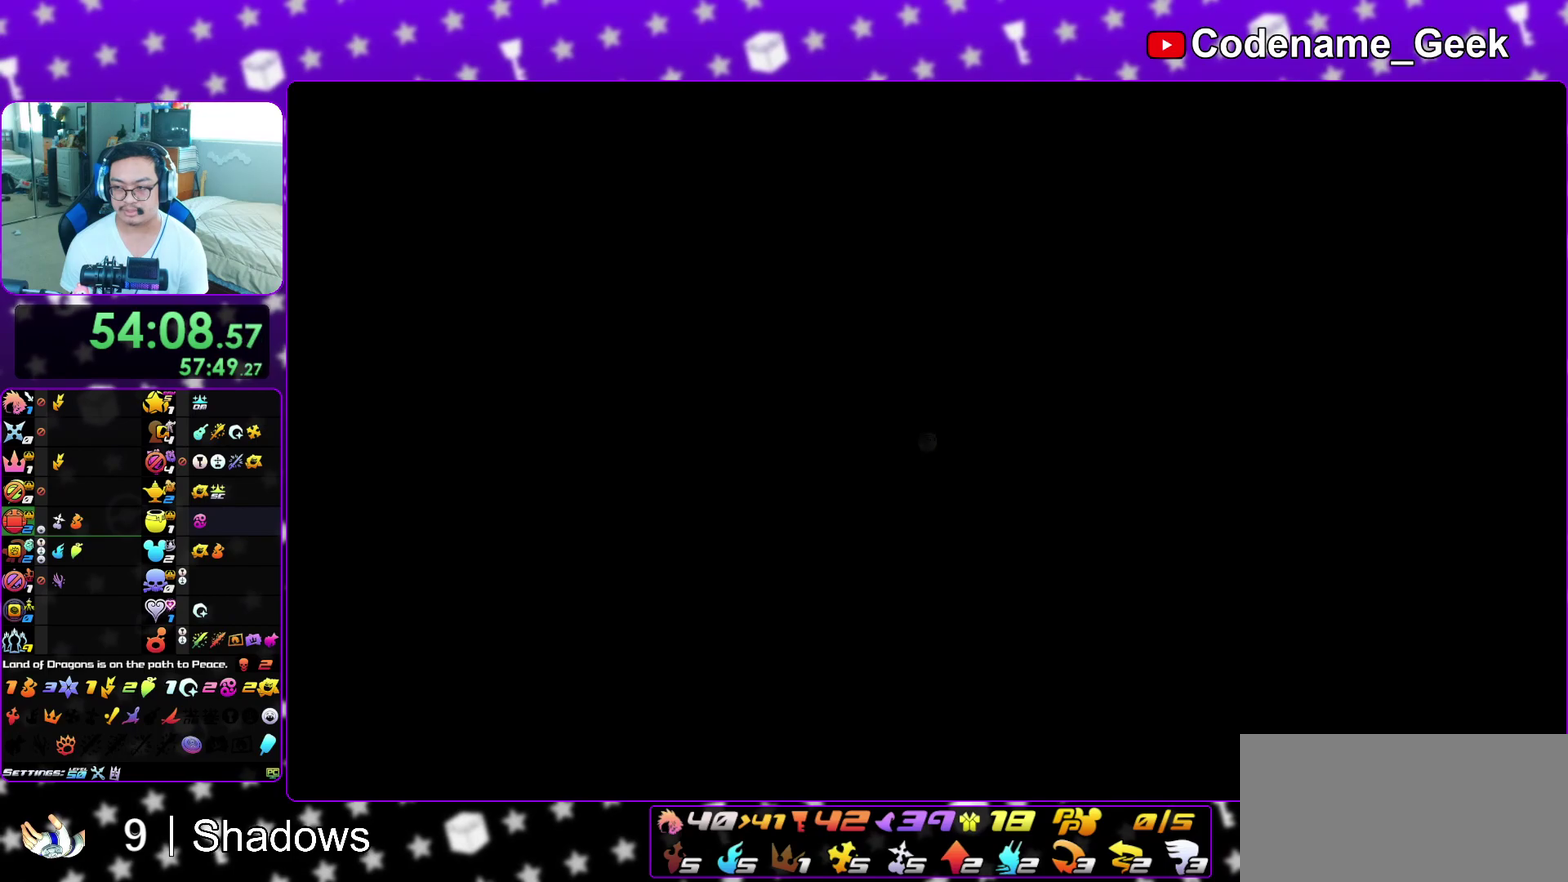
{"dt_ms": 400, "buttons": ["A"], "left_stick": "down", "right_stick": "center", "events": [[100, "A", "down"], [100, "B", "up"], [150, "A", "up"], [150, "B", "down"], [250, "A", "down"], [250, "B", "up"], [300, "A", "up"], [300, "B", "down"], [383, "A", "down"], [383, "B", "up"]]}
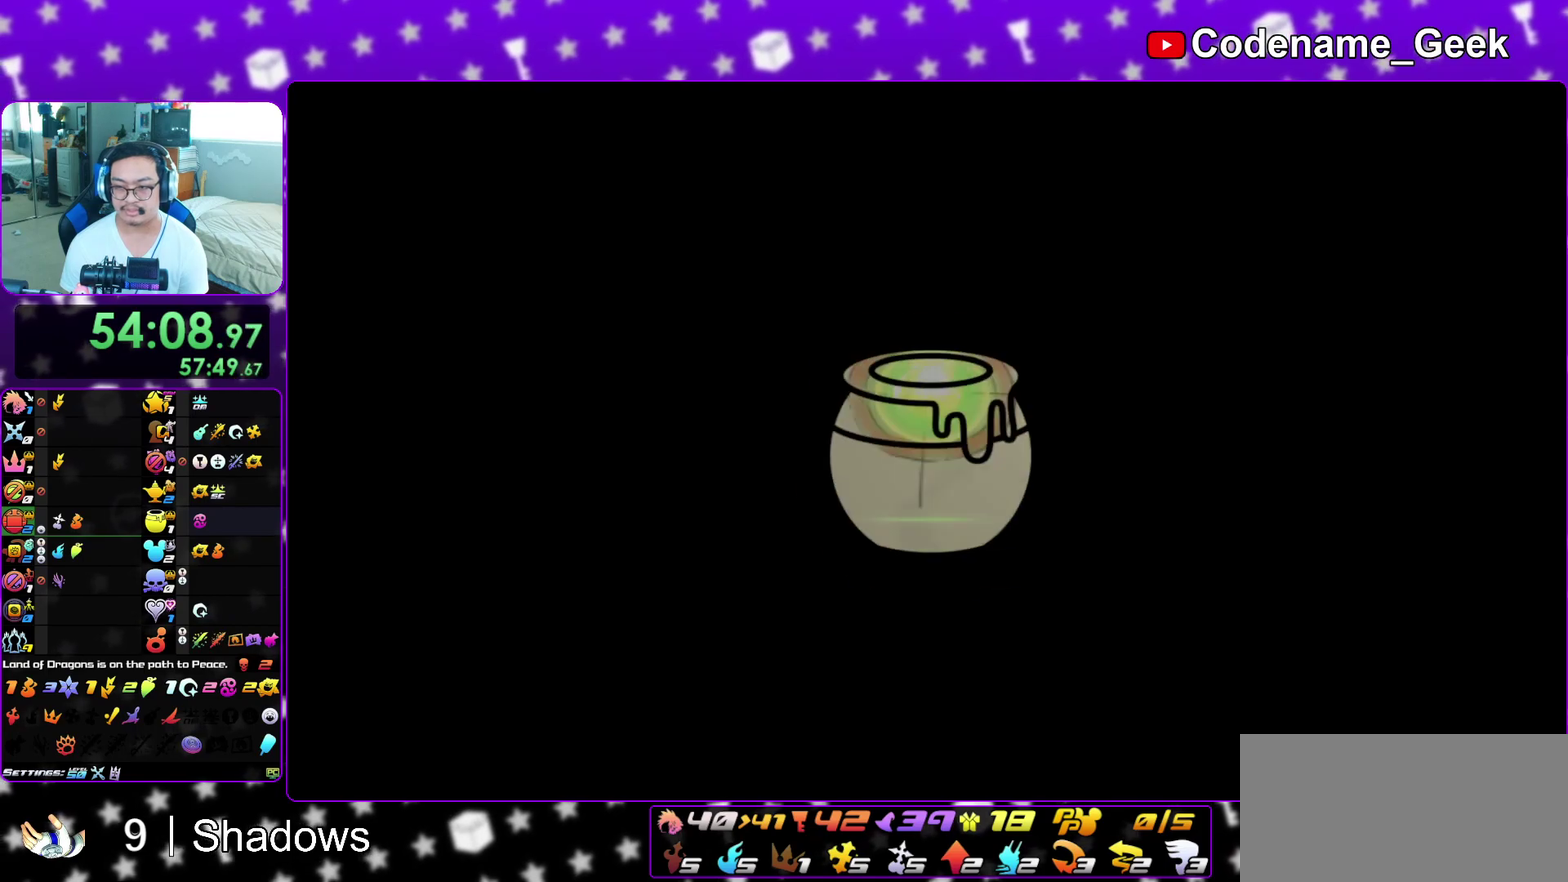
{"dt_ms": 600, "buttons": [], "left_stick": "down", "right_stick": "center", "events": [[50, "B", "down"], [67, "A", "up"], [100, "B", "up"]]}
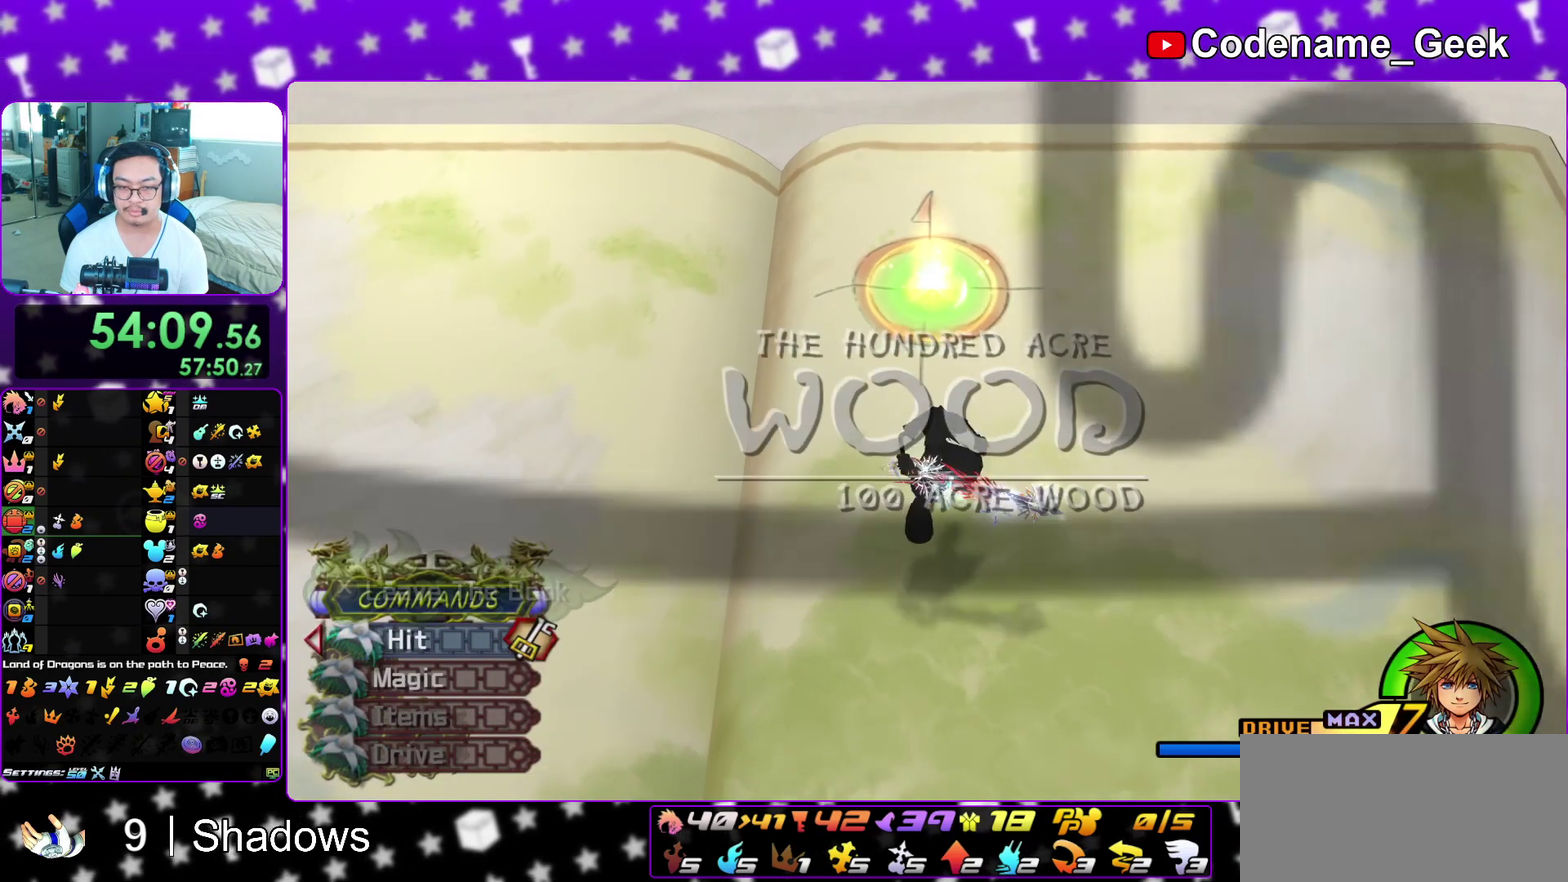
{"dt_ms": 500, "buttons": ["Y"], "left_stick": "left", "right_stick": "center", "events": [[33, "left_stick", "down-left"], [117, "B", "down"], [233, "B", "up"], [283, "B", "down"], [350, "left_stick", "left"], [417, "B", "up"], [417, "Y", "down"]]}
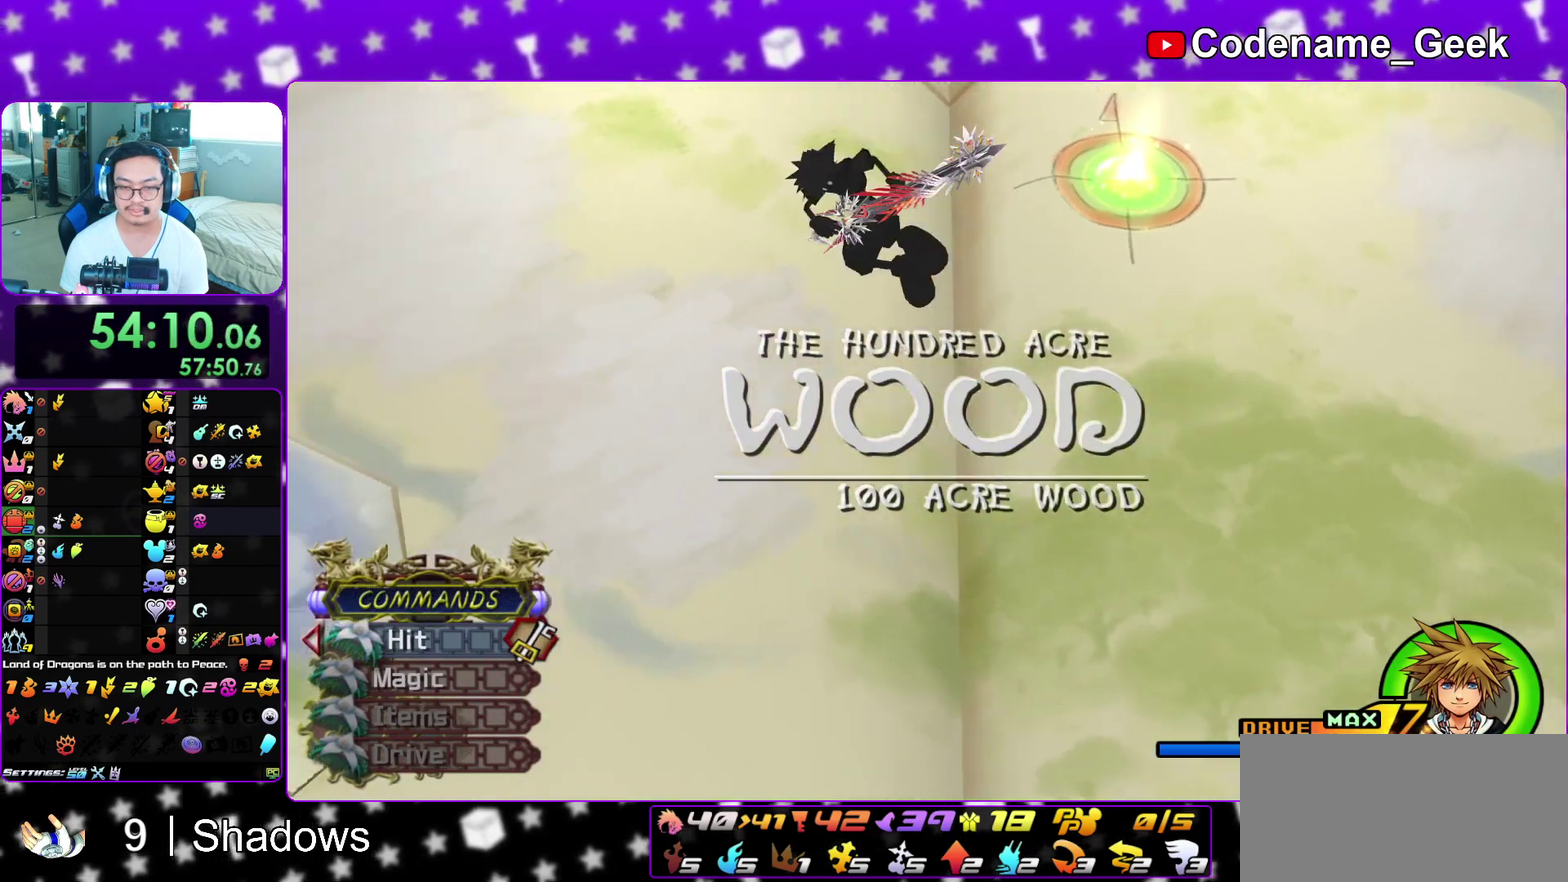
{"dt_ms": 500, "buttons": [], "left_stick": "down", "right_stick": "center", "events": [[217, "Y", "up"], [417, "left_stick", "down-left"], [500, "left_stick", "down"]]}
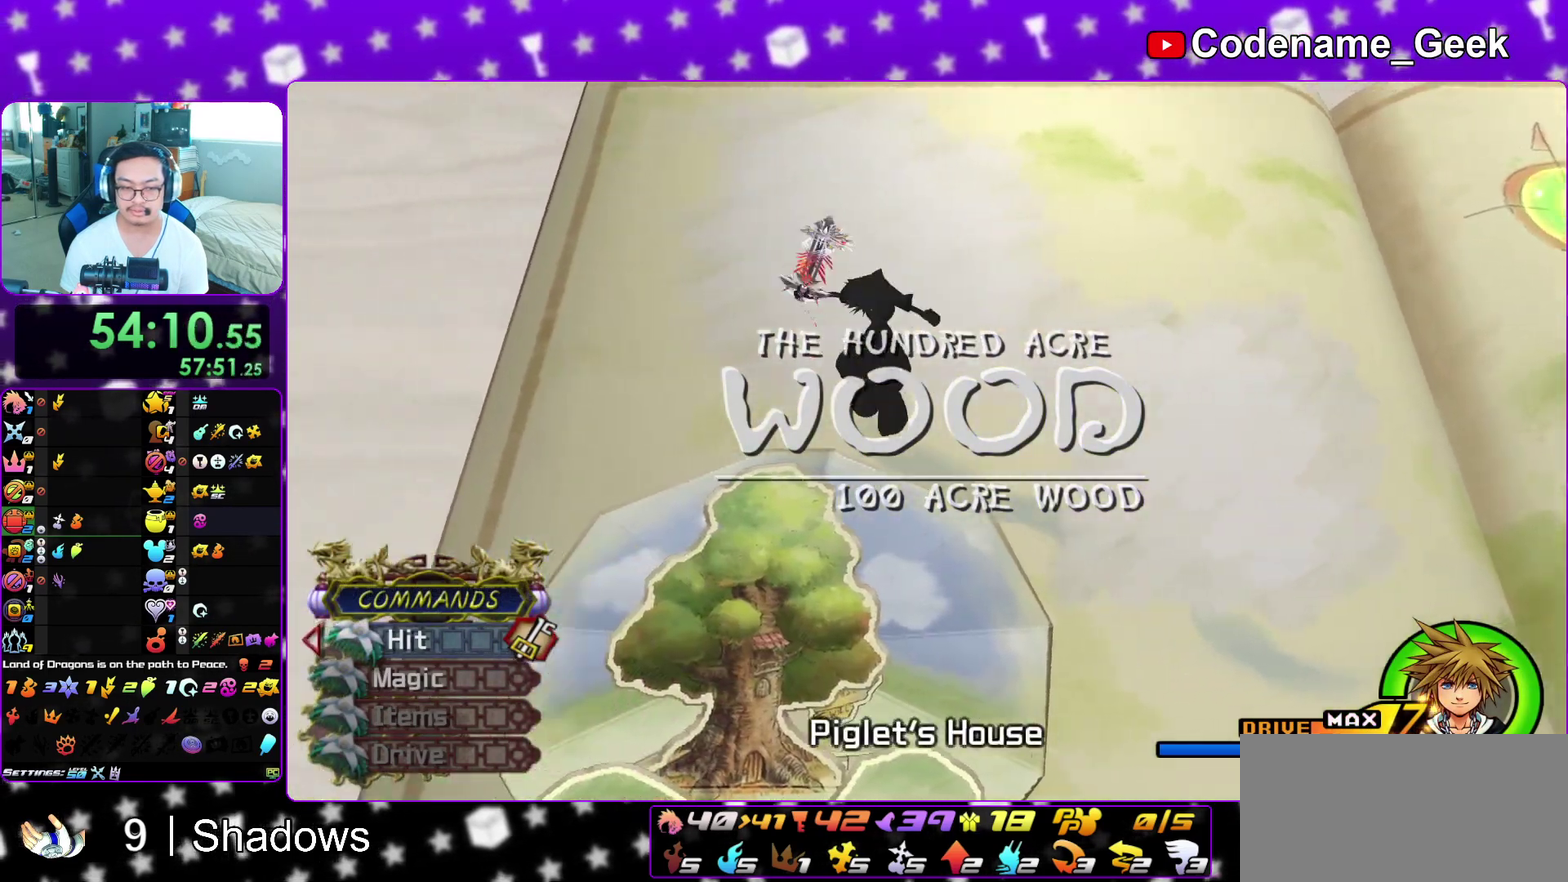
{"dt_ms": 600, "buttons": [], "left_stick": "center", "right_stick": "center", "events": [[267, "right_stick", "down"], [333, "right_stick", "center"], [450, "left_stick", "right"], [450, "right_stick", "down"], [500, "right_stick", "center"], [550, "left_stick", "center"]]}
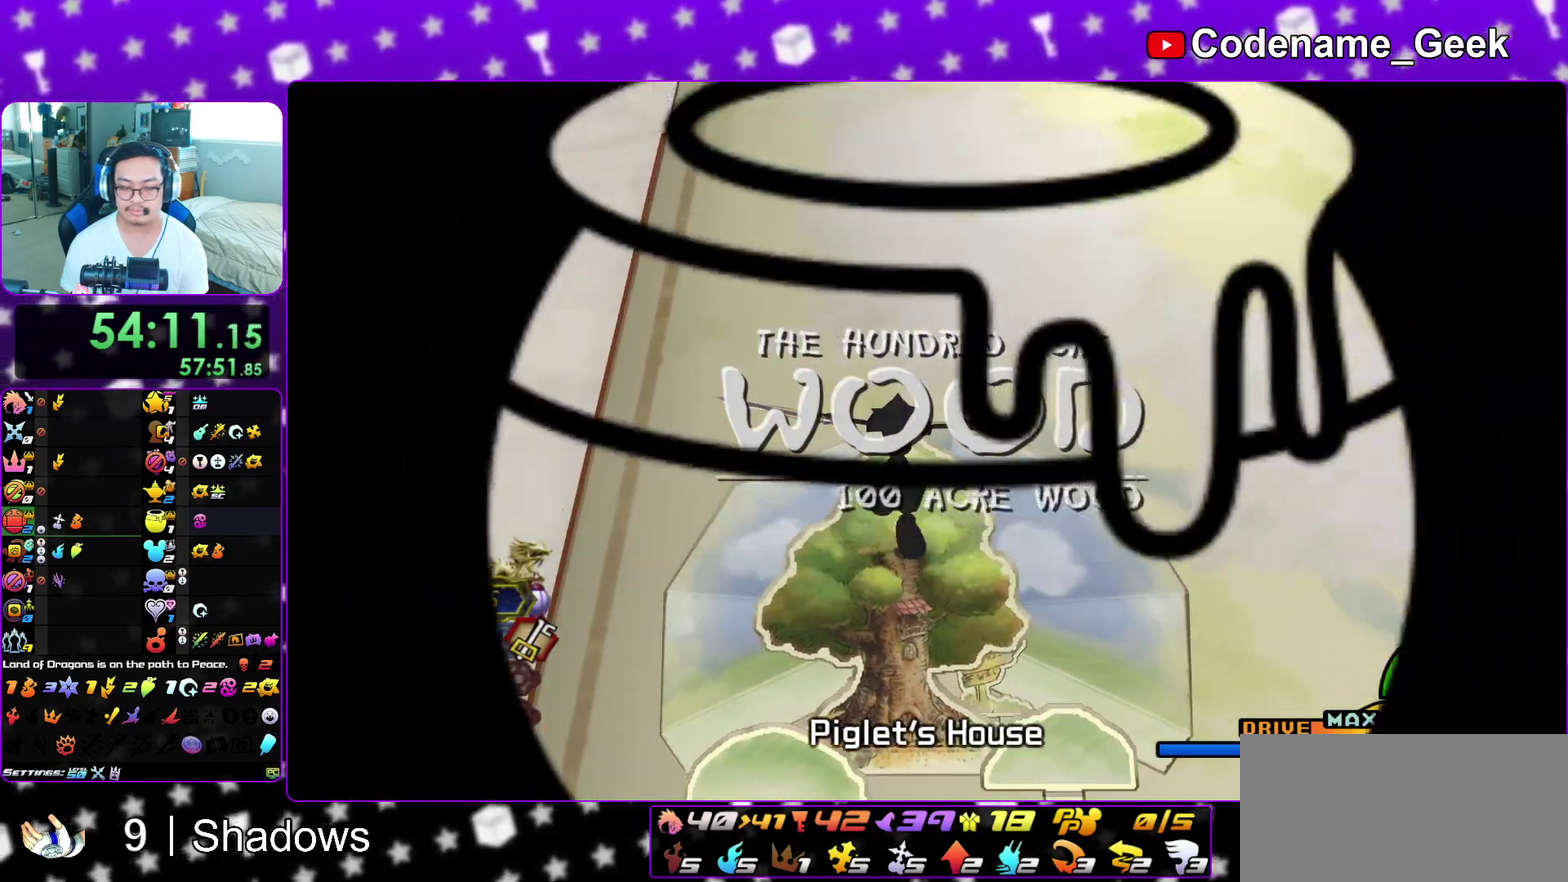
{"dt_ms": 400, "buttons": [], "left_stick": "up-left", "right_stick": "left", "events": [[67, "left_stick", "up-left"], [83, "right_stick", "left"], [183, "right_stick", "center"], [267, "L1", "down"], [283, "right_stick", "left"], [367, "L1", "up"]]}
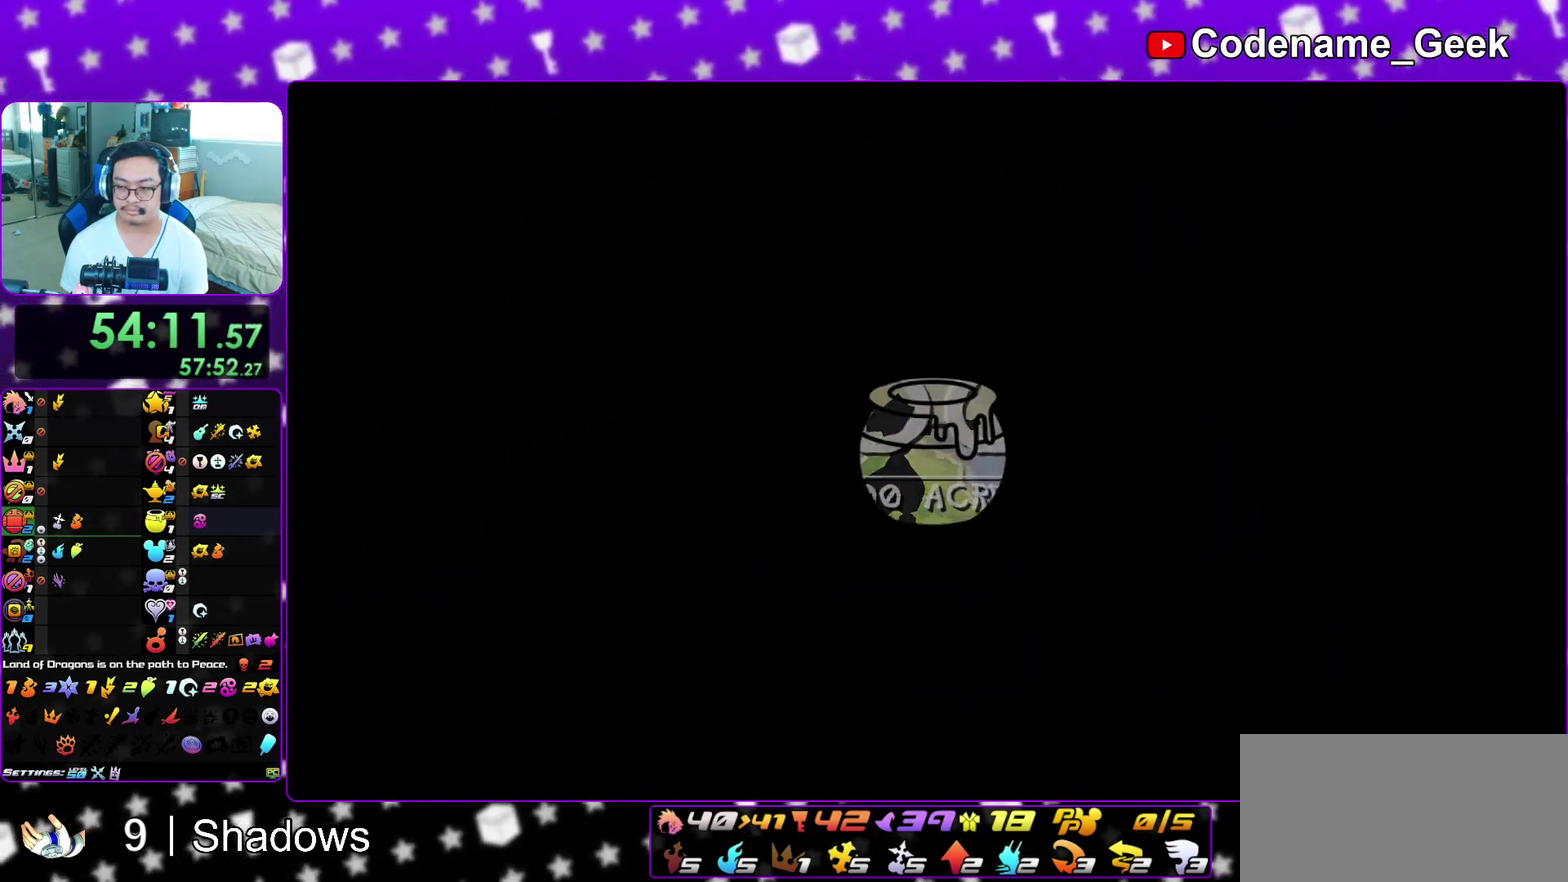
{"dt_ms": 500, "buttons": ["L1"], "left_stick": "up-left", "right_stick": "down-left", "events": [[17, "right_stick", "center"], [83, "L1", "down"], [133, "right_stick", "left"], [167, "L1", "up"], [267, "right_stick", "center"], [300, "L1", "down"], [383, "L1", "up"], [417, "right_stick", "down-left"], [483, "L1", "down"]]}
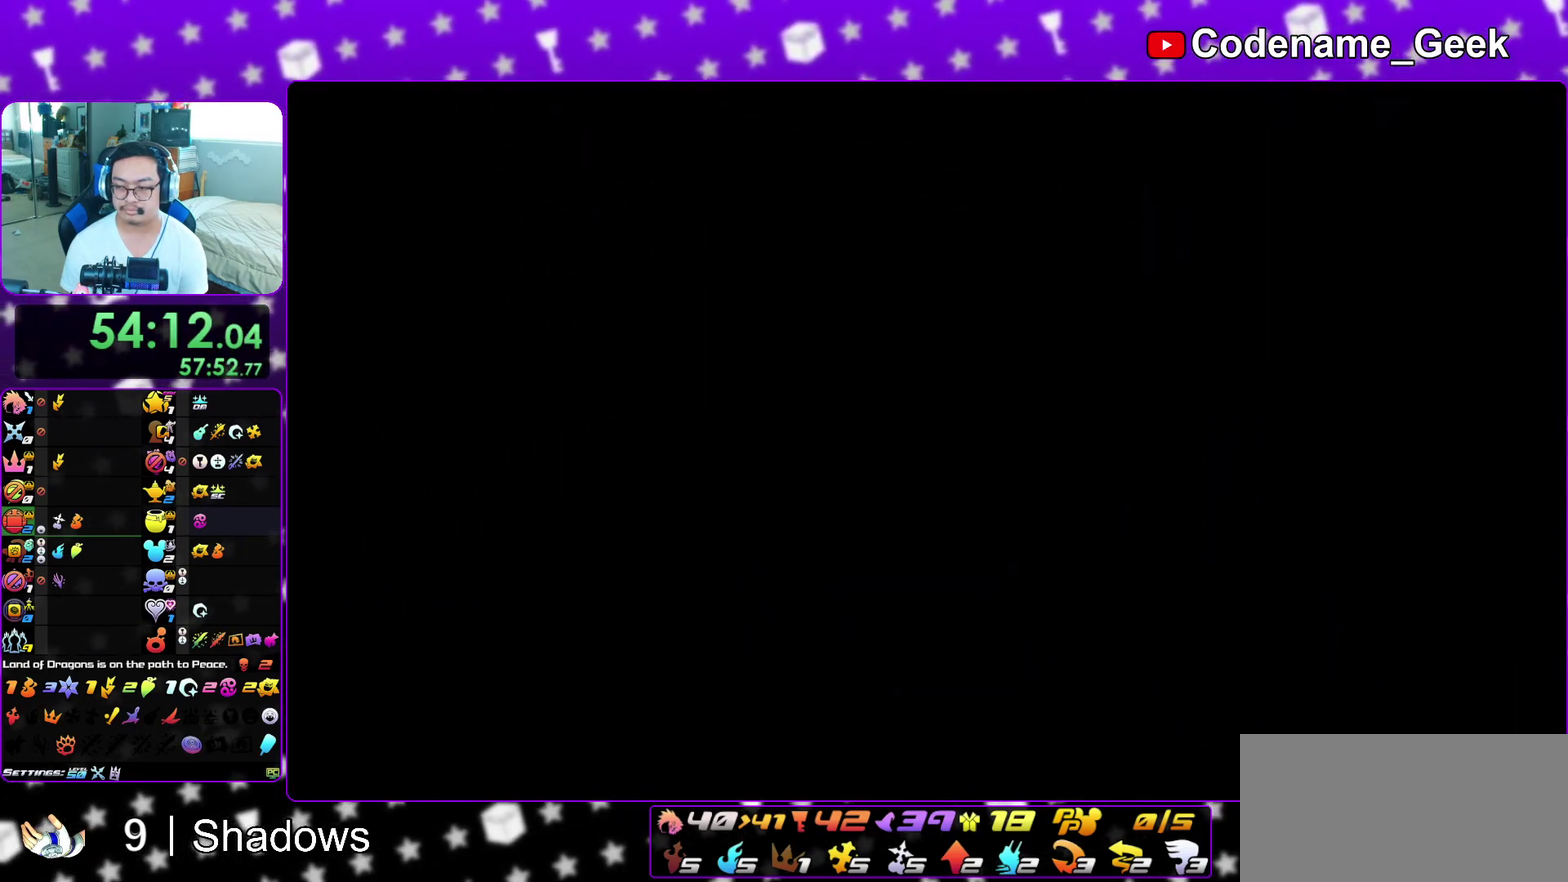
{"dt_ms": 500, "buttons": ["Y"], "left_stick": "up-left", "right_stick": "center", "events": [[83, "L1", "up"], [267, "right_stick", "left"], [333, "Y", "down"], [417, "Y", "up"], [450, "right_stick", "center"], [500, "Y", "down"]]}
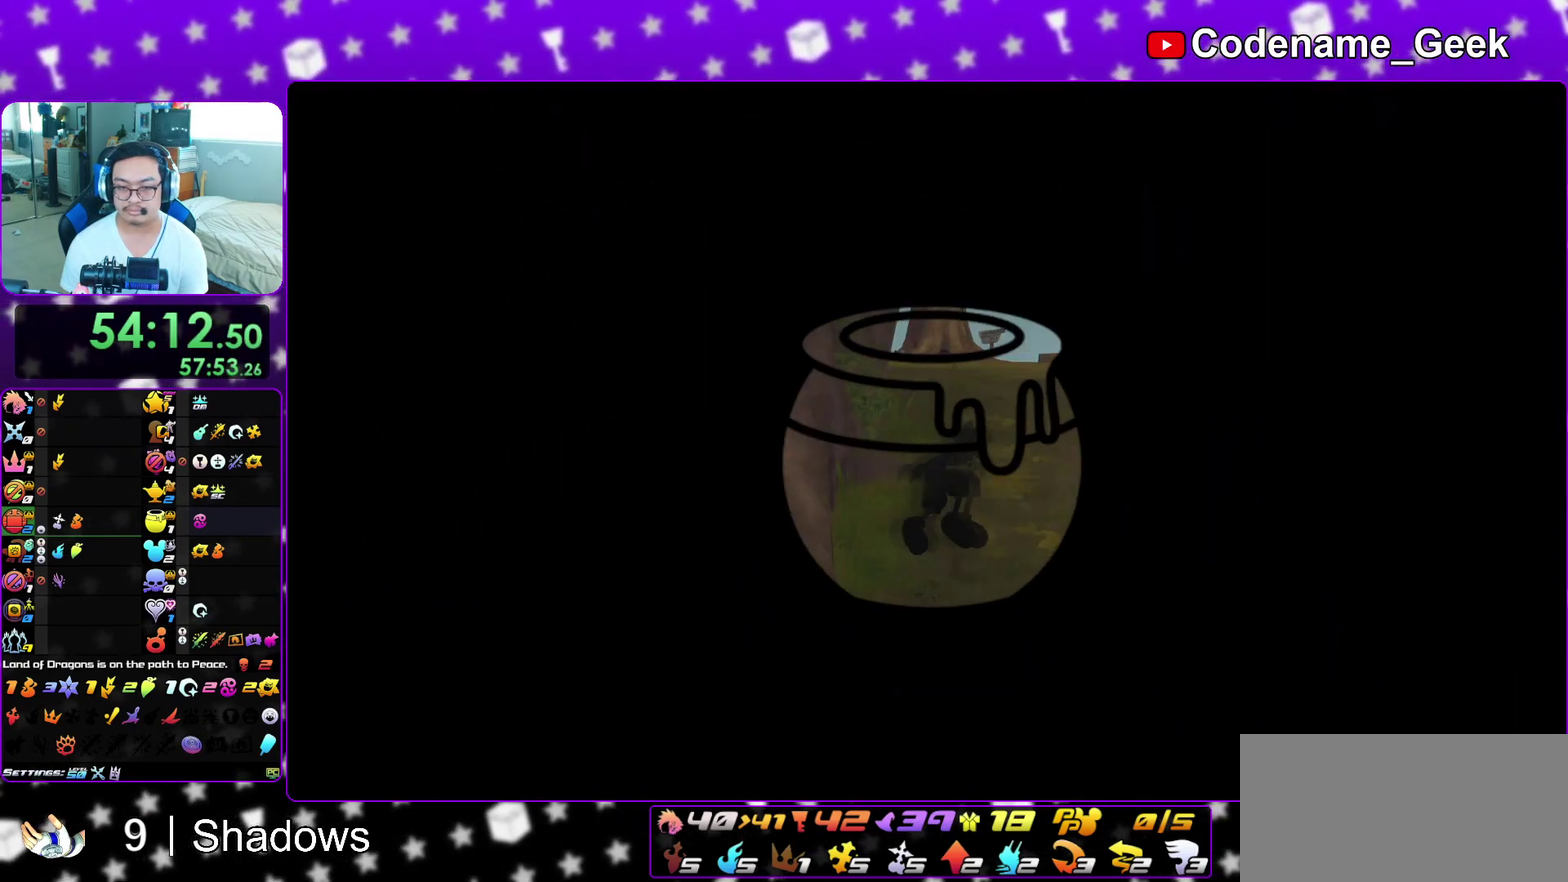
{"dt_ms": 500, "buttons": ["B"], "left_stick": "up", "right_stick": "center", "events": [[17, "left_stick", "up"], [83, "Y", "up"], [100, "left_stick", "up-left"], [150, "left_stick", "up"], [183, "Y", "down"], [183, "right_stick", "left"], [283, "Y", "up"], [283, "right_stick", "center"], [450, "B", "down"]]}
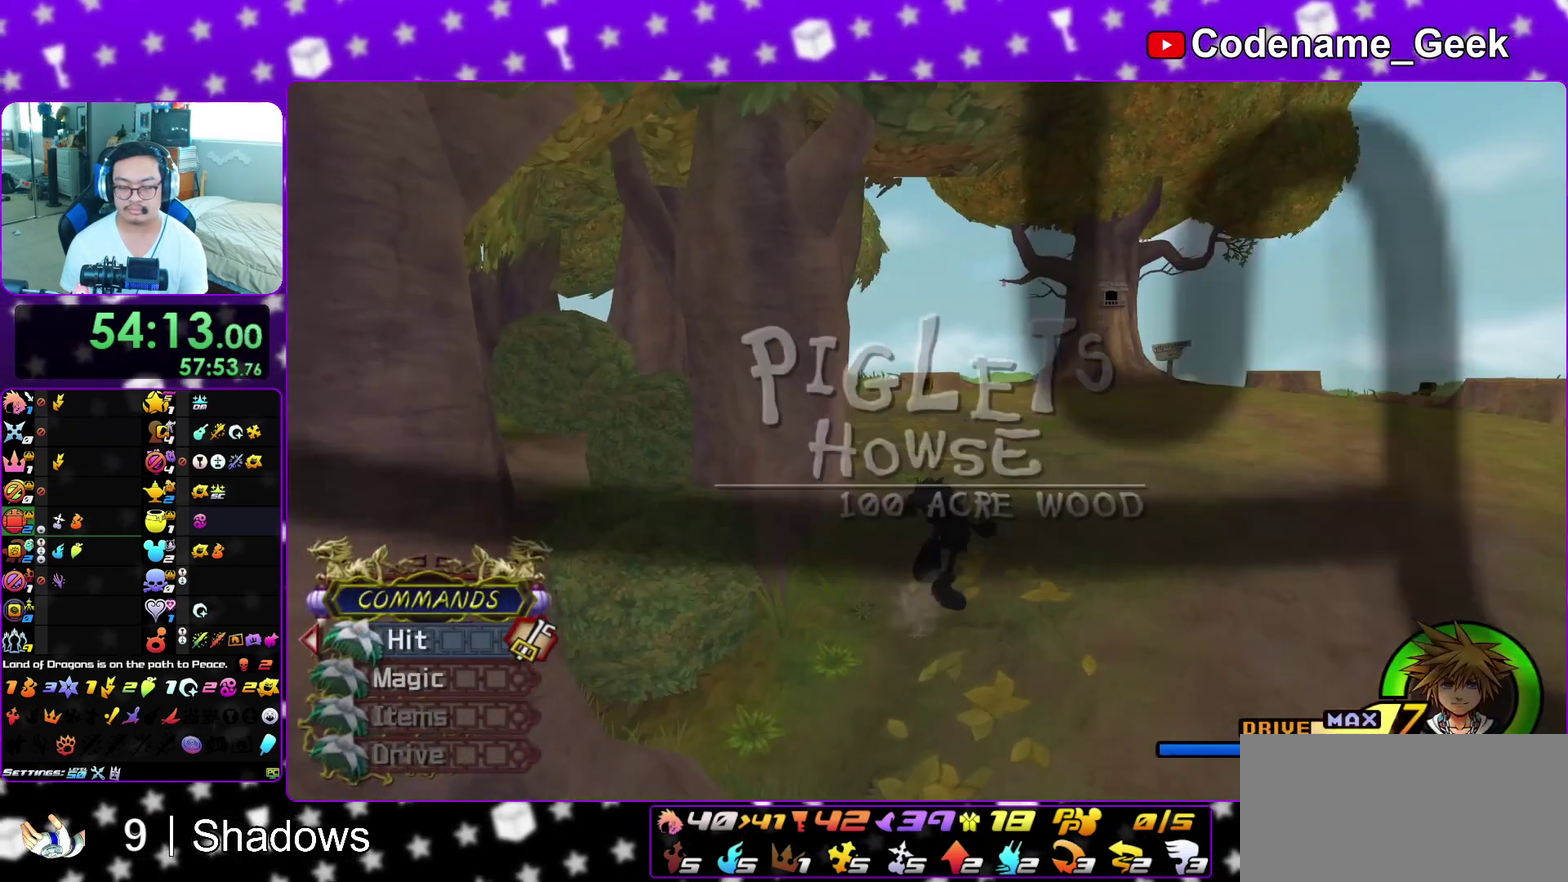
{"dt_ms": 500, "buttons": ["Y"], "left_stick": "up-right", "right_stick": "center", "events": [[50, "B", "up"], [100, "left_stick", "up-right"], [117, "B", "down"], [217, "B", "up"], [283, "Y", "down"], [367, "right_stick", "down-right"], [433, "right_stick", "center"]]}
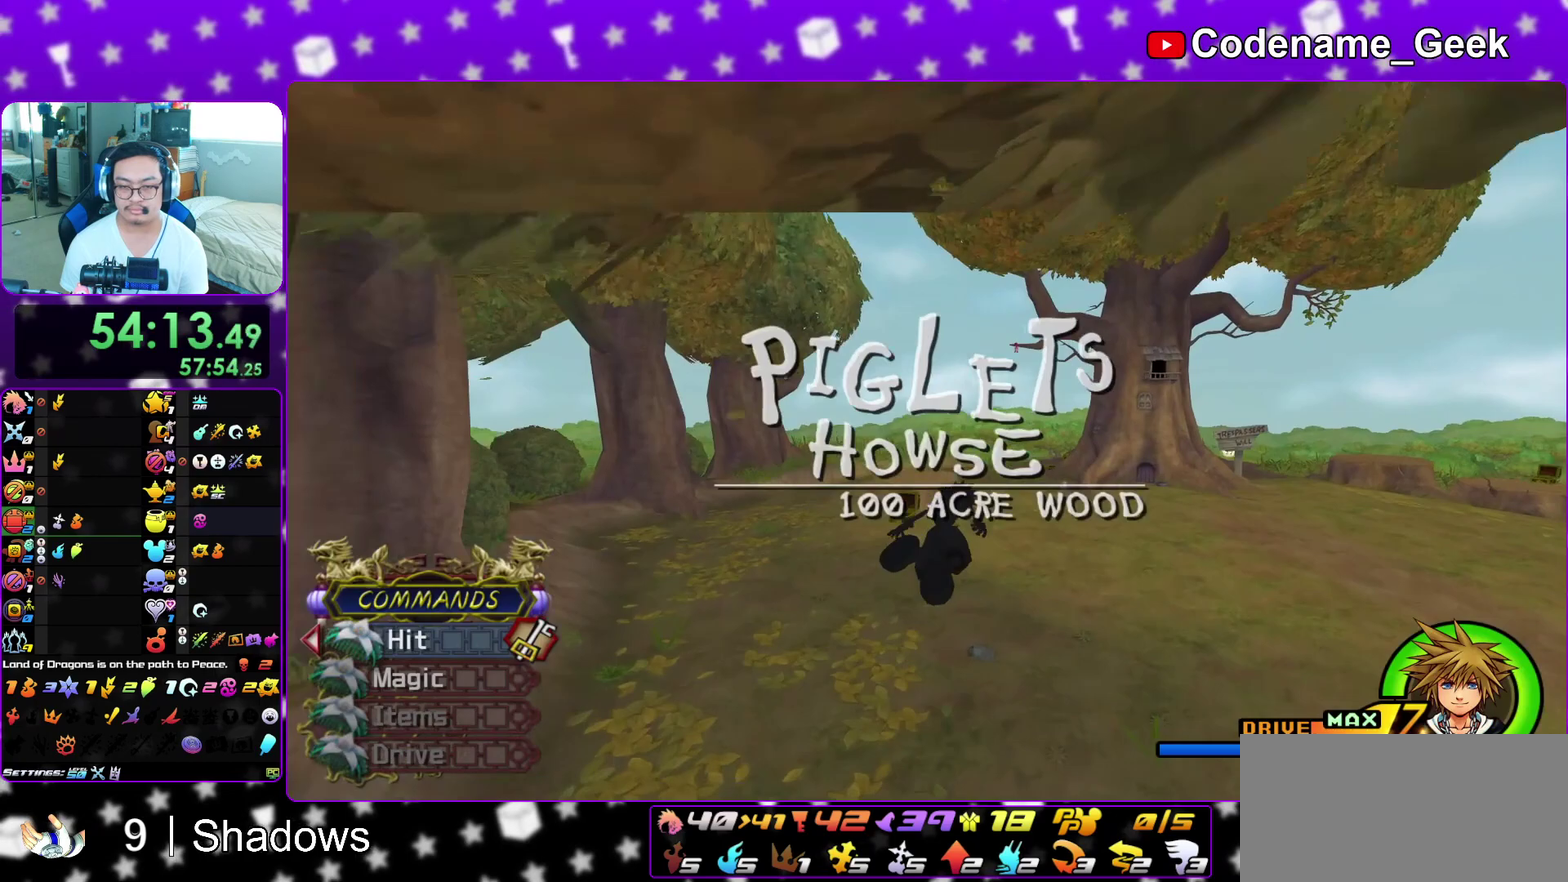
{"dt_ms": 400, "buttons": [], "left_stick": "up", "right_stick": "center", "events": [[400, "Y", "up"], [400, "left_stick", "up"]]}
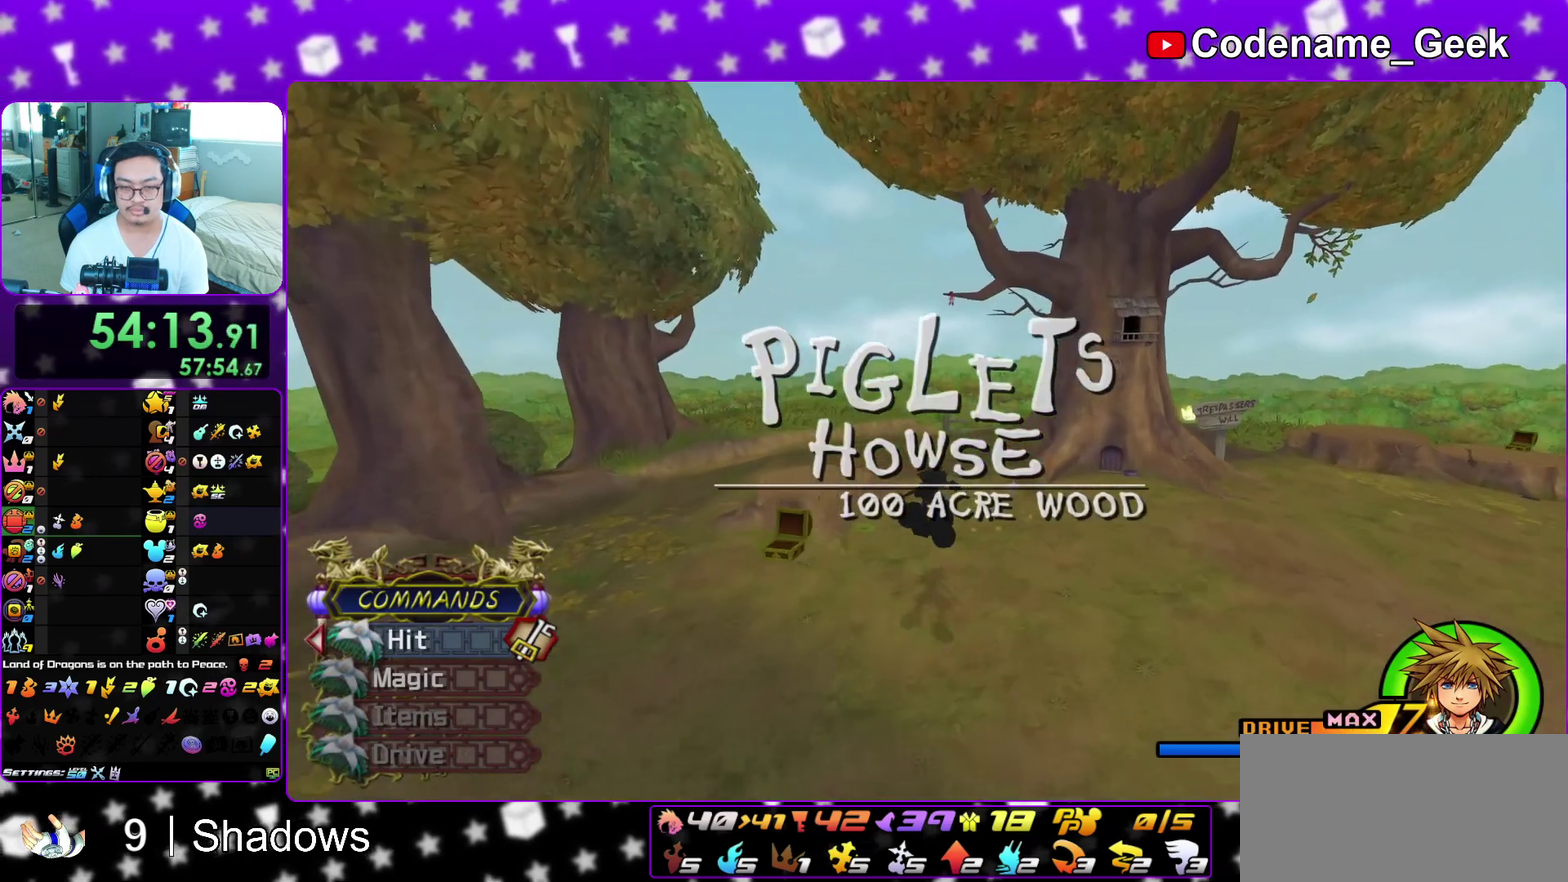
{"dt_ms": 600, "buttons": [], "left_stick": "up", "right_stick": "down", "events": [[117, "right_stick", "down"]]}
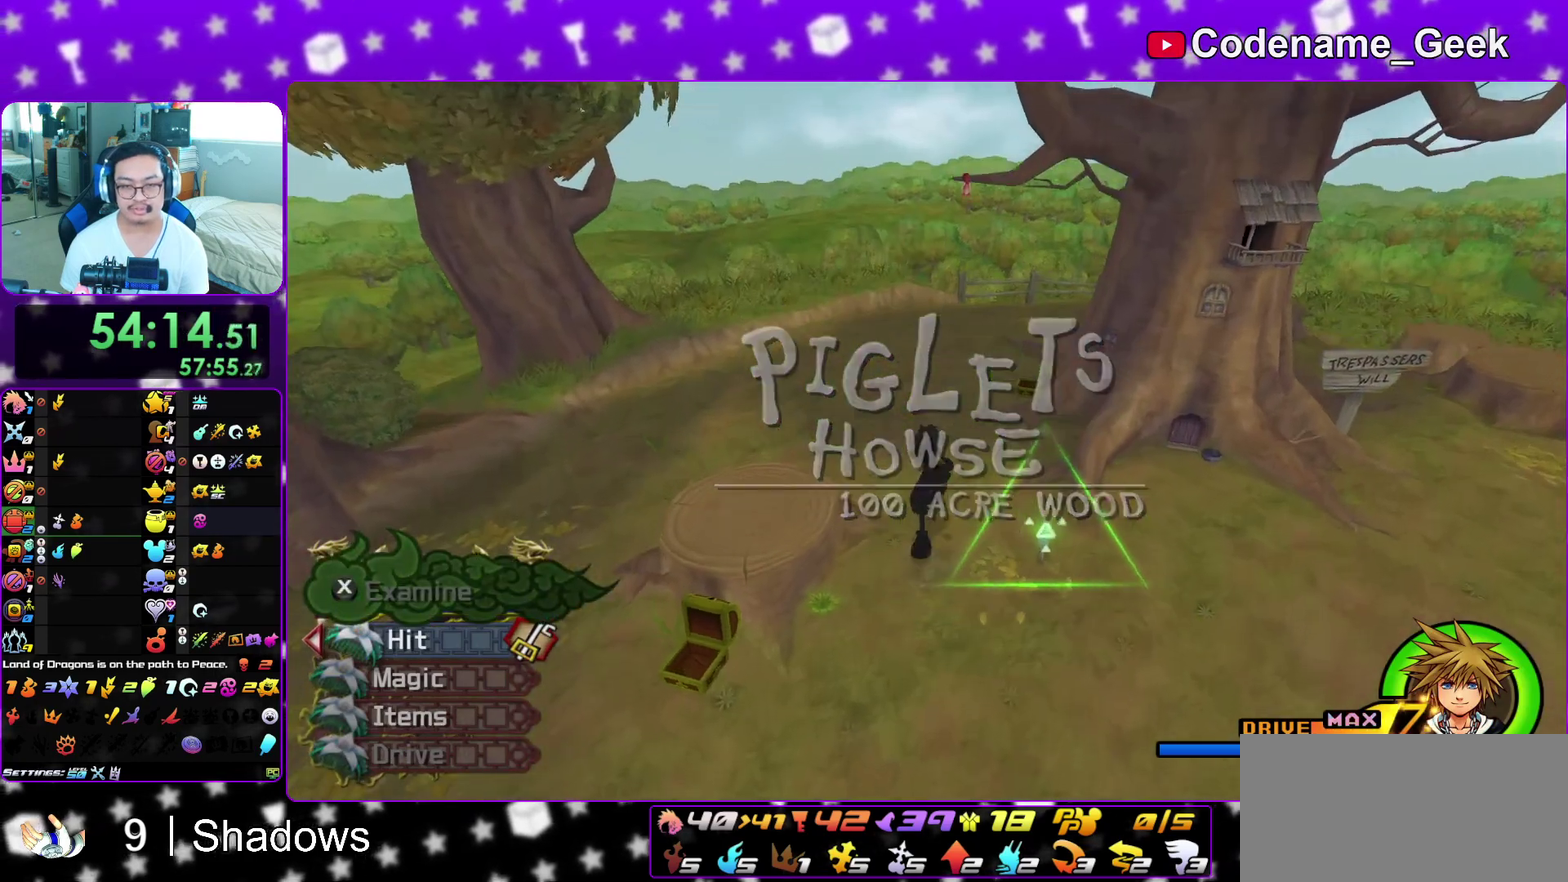
{"dt_ms": 500, "buttons": ["A"], "left_stick": "center", "right_stick": "center", "events": [[250, "X", "down"], [300, "left_stick", "center"], [350, "X", "up"], [367, "right_stick", "center"], [417, "X", "down"], [500, "A", "down"], [500, "X", "up"]]}
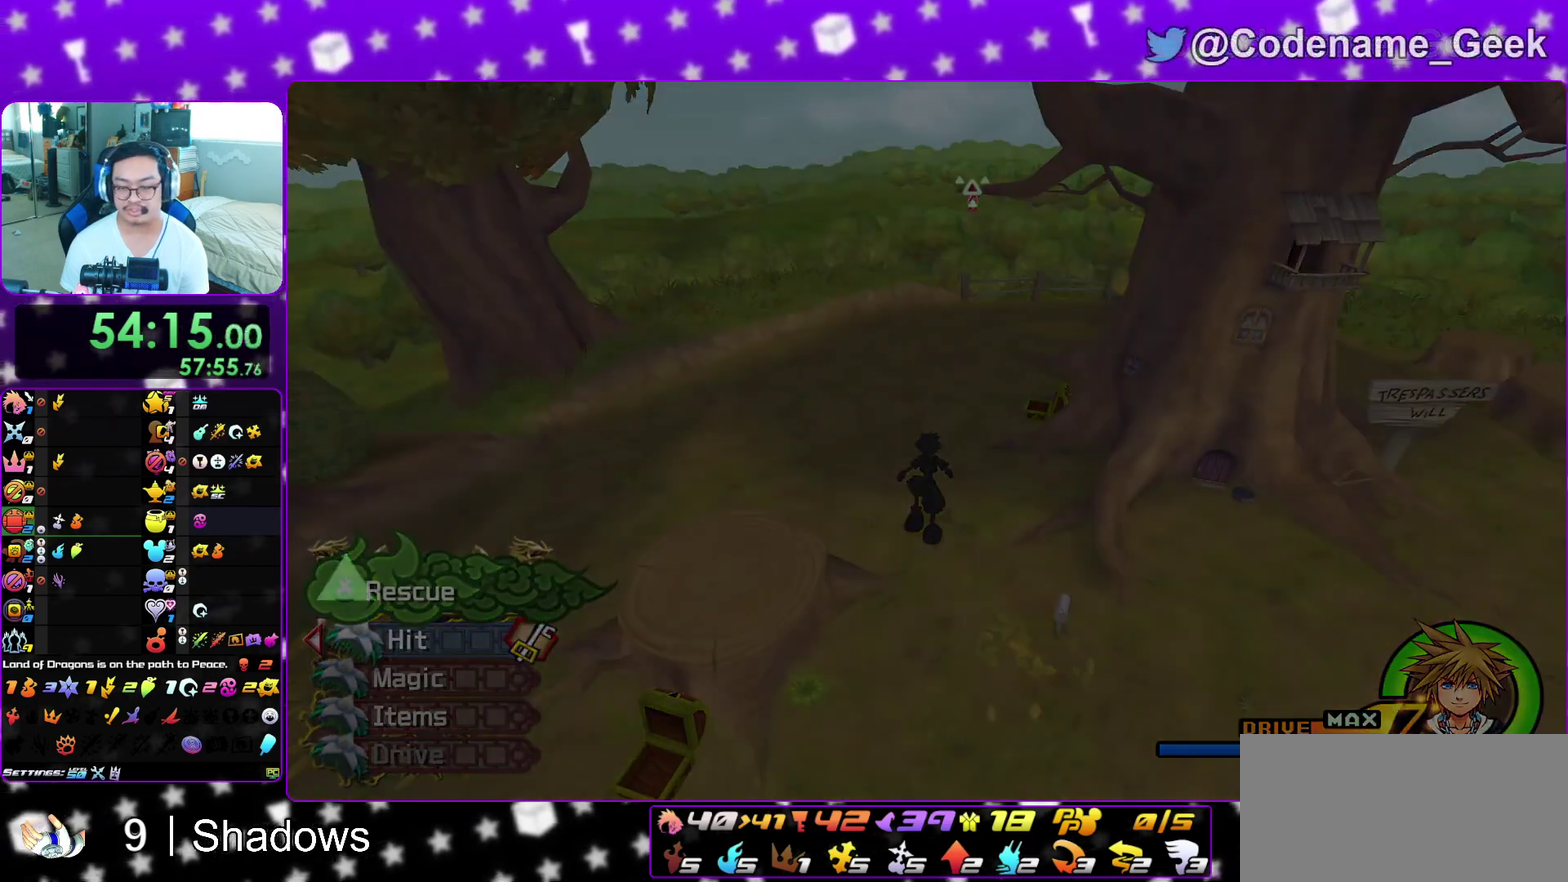
{"dt_ms": 500, "buttons": ["B"], "left_stick": "down", "right_stick": "center", "events": [[67, "B", "down"], [117, "A", "up"], [217, "A", "down"], [217, "B", "up"], [283, "A", "up"], [283, "B", "down"], [317, "left_stick", "down"], [367, "B", "up"], [383, "A", "down"], [450, "A", "up"], [450, "B", "down"]]}
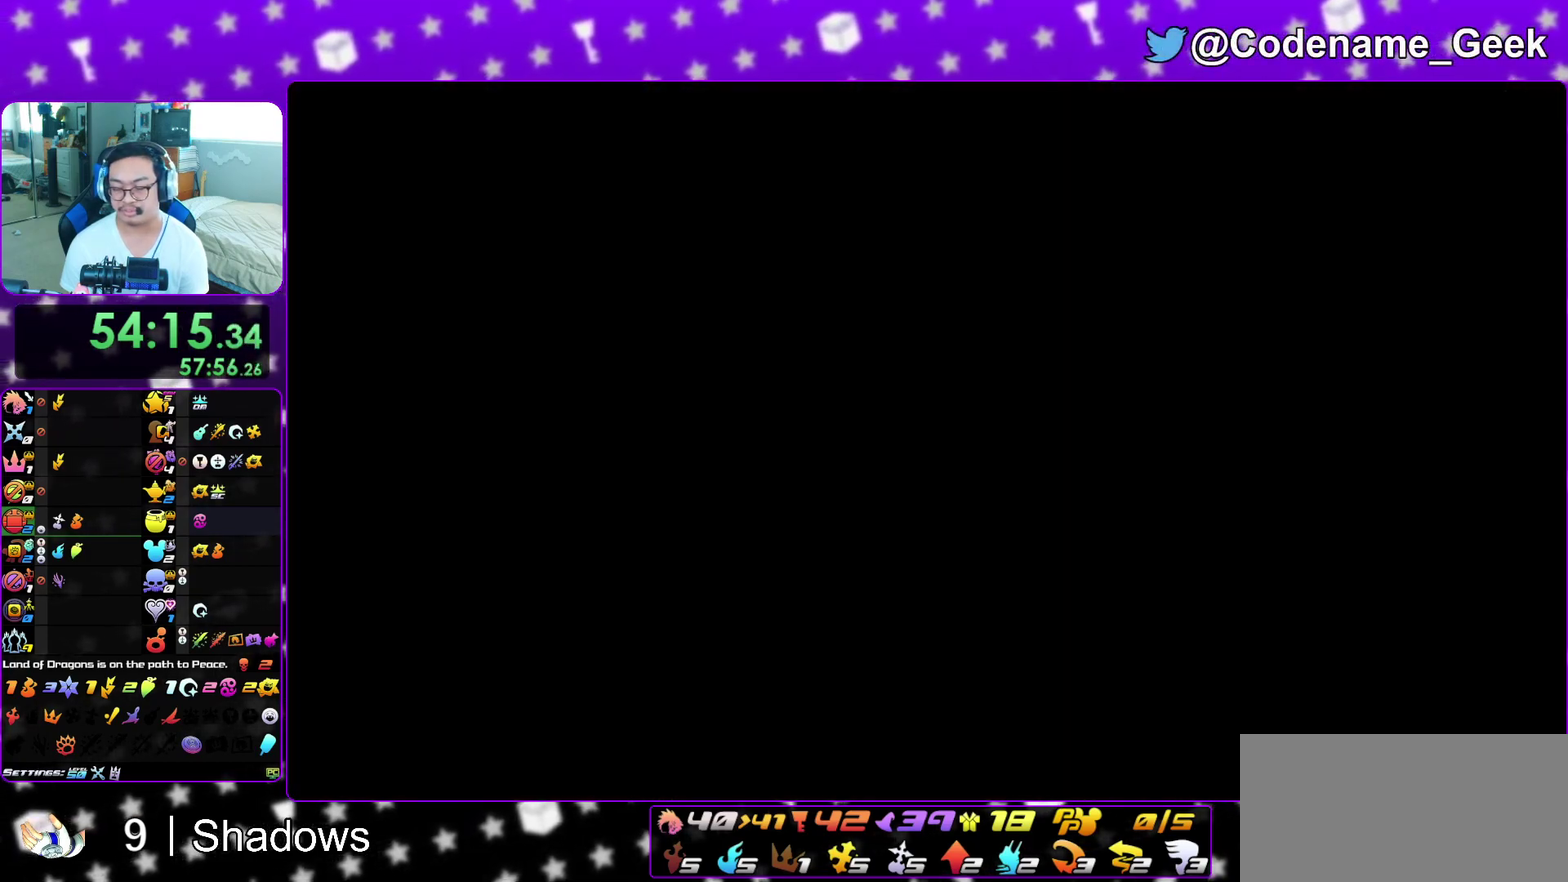
{"dt_ms": 500, "buttons": ["A"], "left_stick": "down", "right_stick": "center", "events": [[33, "A", "down"], [33, "B", "up"], [100, "B", "down"], [117, "A", "up"], [167, "A", "down"], [200, "B", "up"], [250, "A", "up"], [250, "B", "down"], [333, "B", "up"], [350, "A", "down"], [400, "A", "up"], [417, "B", "down"], [500, "A", "down"], [500, "B", "up"]]}
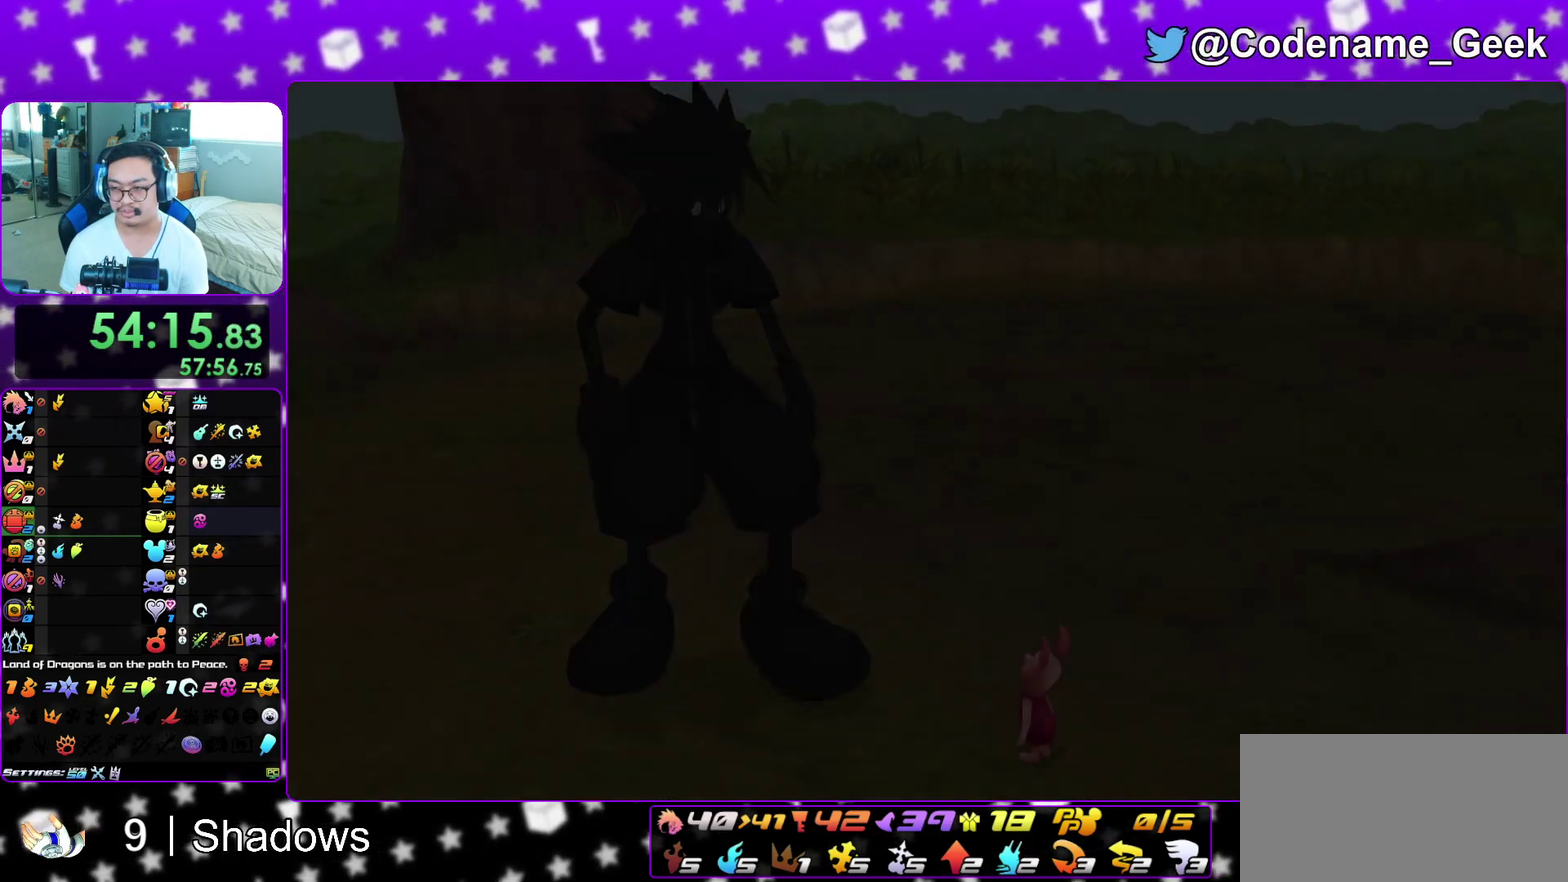
{"dt_ms": 500, "buttons": [], "left_stick": "down", "right_stick": "center", "events": [[50, "A", "up"], [67, "B", "down"], [133, "A", "down"], [133, "B", "up"], [200, "B", "down"], [300, "B", "up"], [350, "B", "down"], [367, "A", "up"], [433, "B", "up"]]}
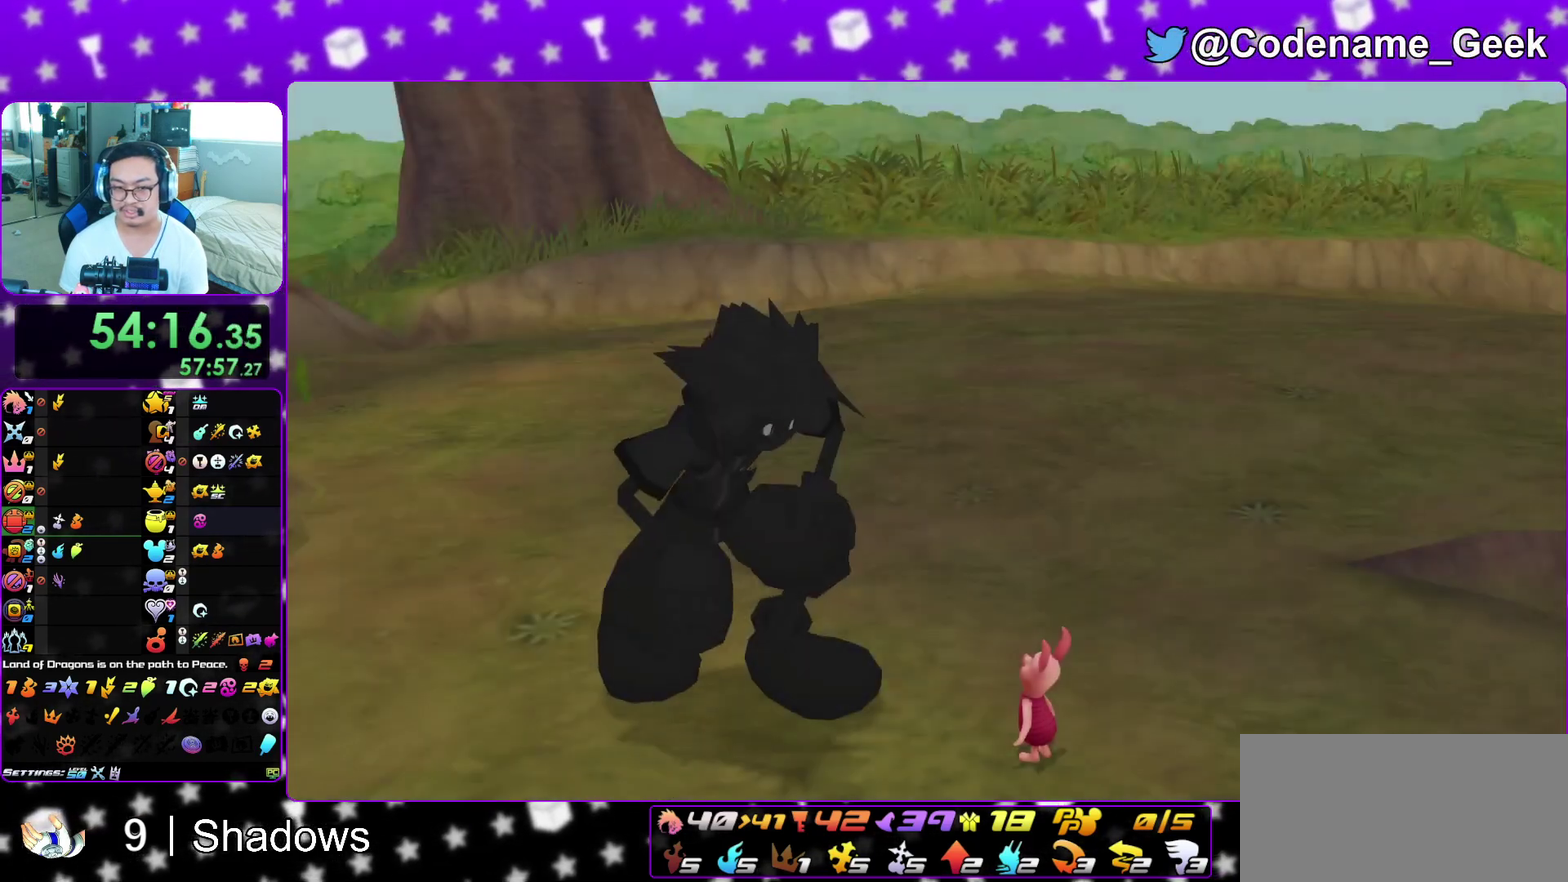
{"dt_ms": 500, "buttons": ["B"], "left_stick": "down", "right_stick": "center", "events": [[450, "A", "down"], [500, "A", "up"], [500, "B", "down"]]}
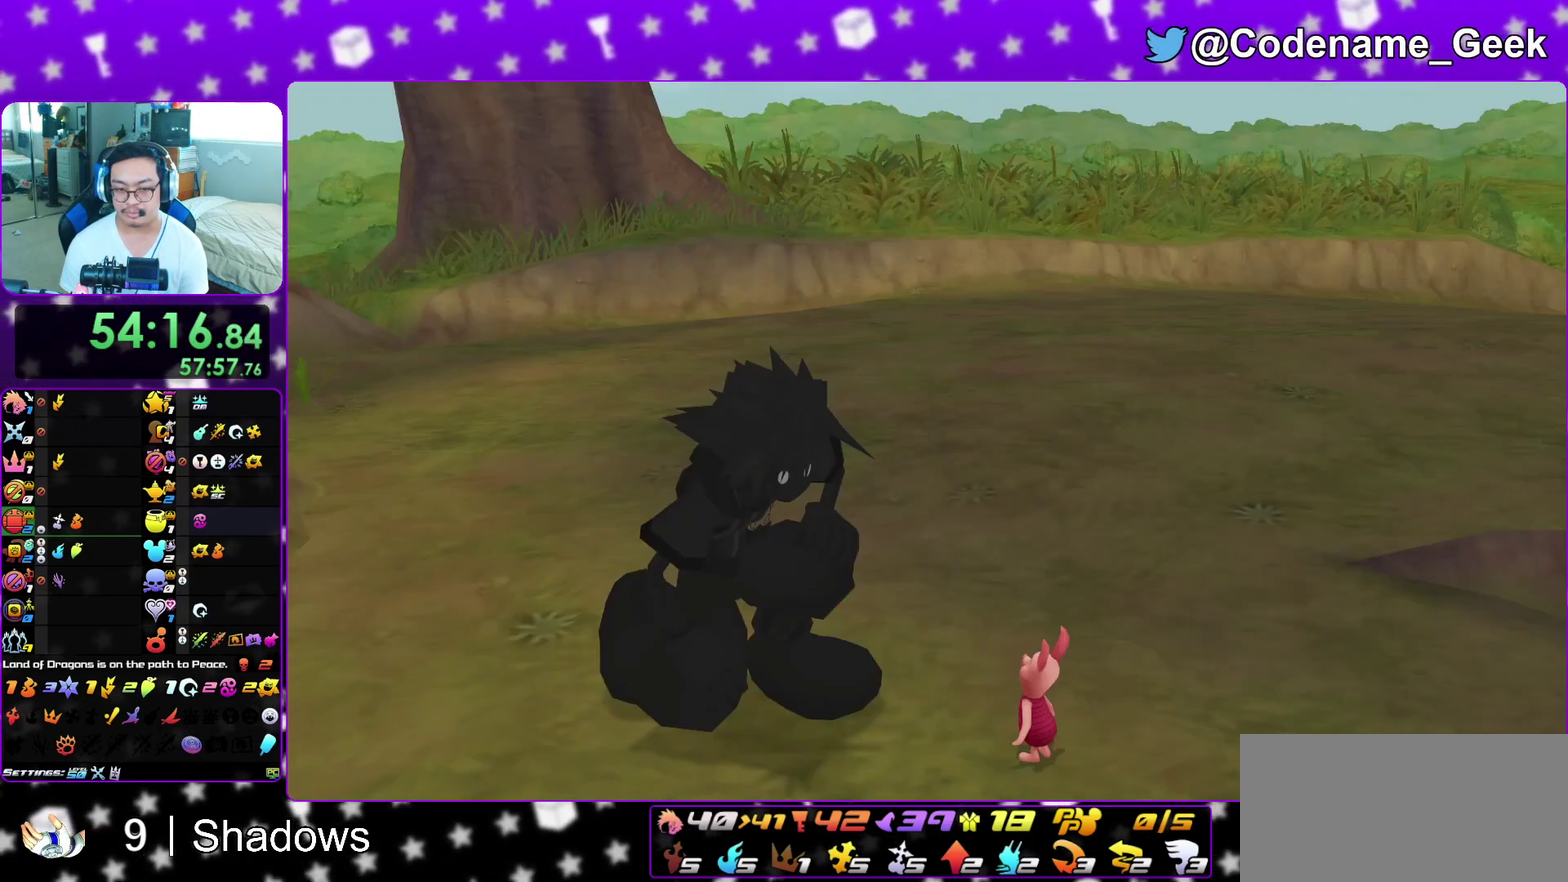
{"dt_ms": 500, "buttons": ["B"], "left_stick": "center", "right_stick": "center", "events": [[50, "A", "down"], [133, "A", "up"], [183, "left_stick", "center"], [200, "A", "down"], [267, "A", "up"], [367, "A", "down"], [367, "B", "up"], [417, "A", "up"], [417, "B", "down"]]}
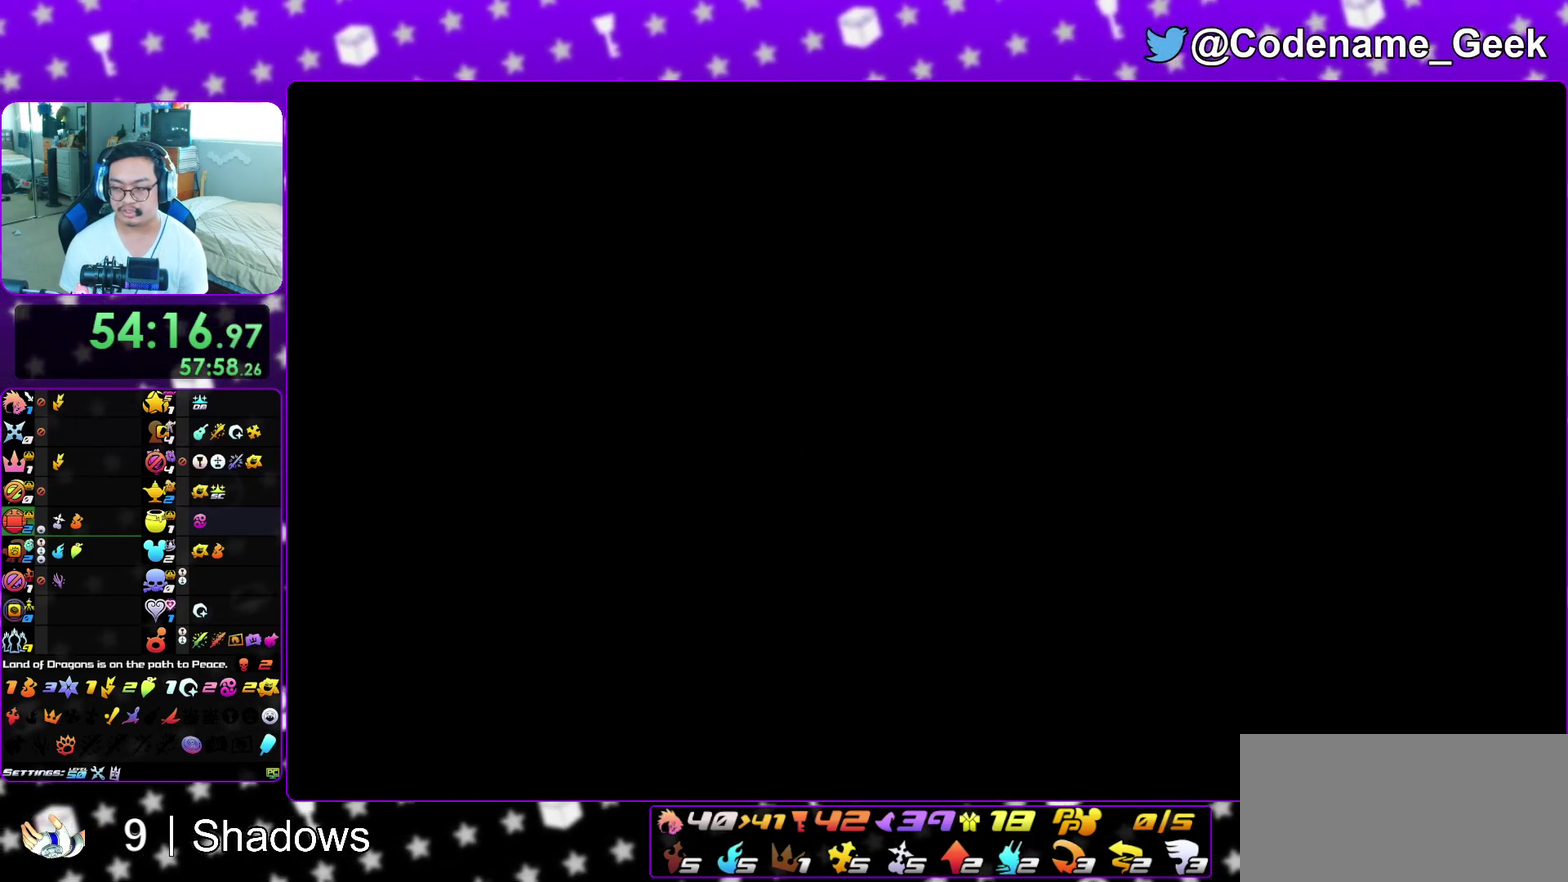
{"dt_ms": 500, "buttons": ["B"], "left_stick": "center", "right_stick": "center", "events": [[133, "A", "down"], [150, "B", "up"], [200, "A", "up"], [200, "B", "down"], [250, "A", "down"], [283, "B", "up"], [333, "A", "up"], [333, "B", "down"], [417, "A", "down"], [483, "A", "up"]]}
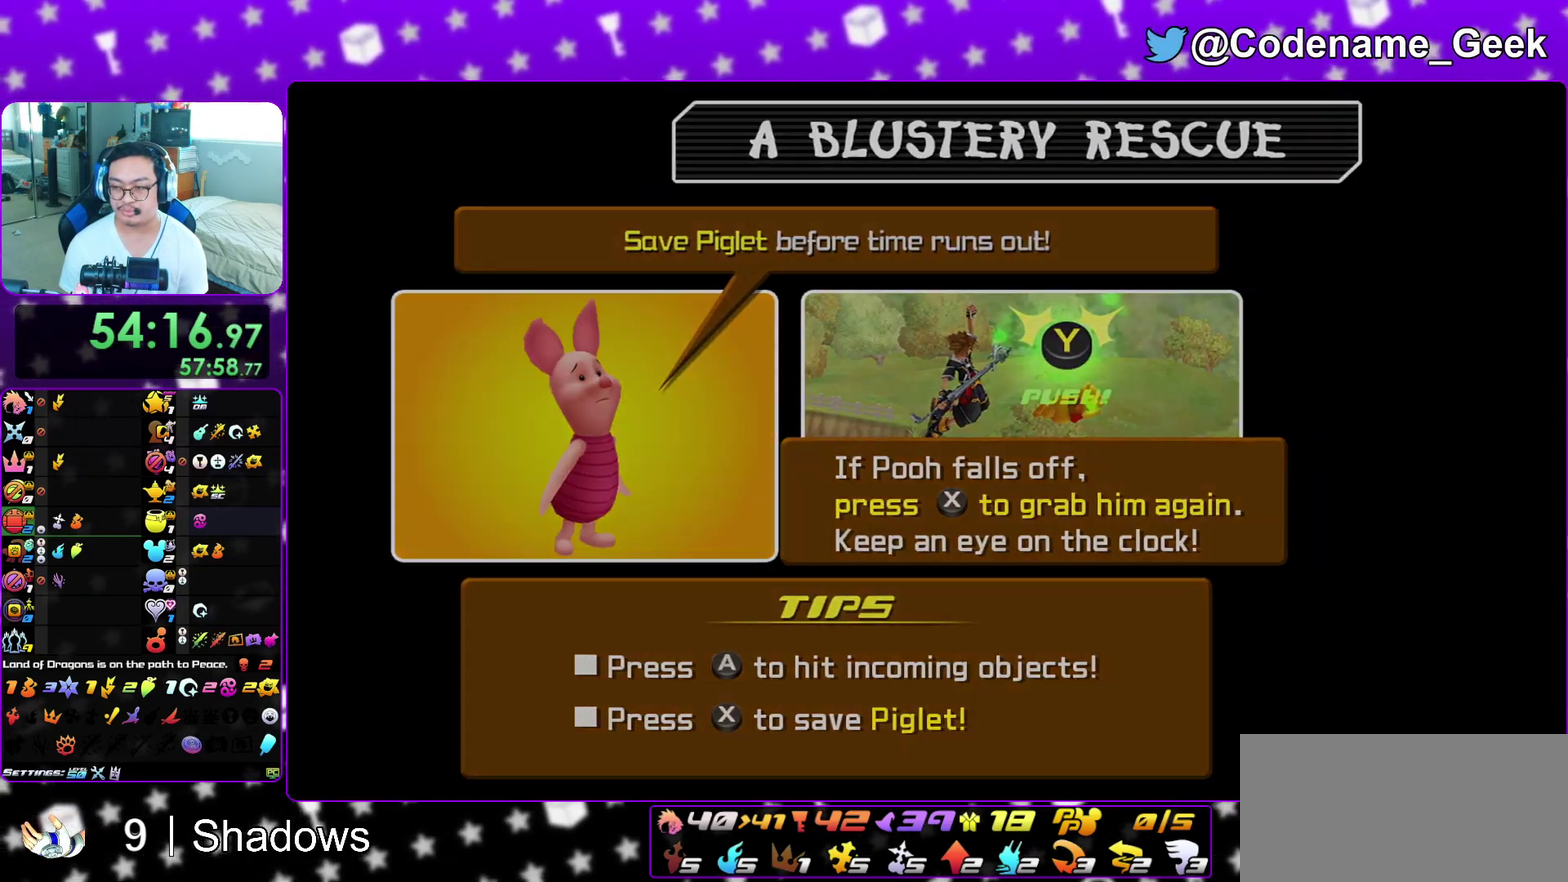
{"dt_ms": 500, "buttons": ["B"], "left_stick": "center", "right_stick": "center", "events": [[67, "A", "down"], [83, "B", "up"], [133, "B", "down"], [150, "A", "up"], [383, "A", "down"], [383, "B", "up"], [450, "A", "up"], [450, "B", "down"]]}
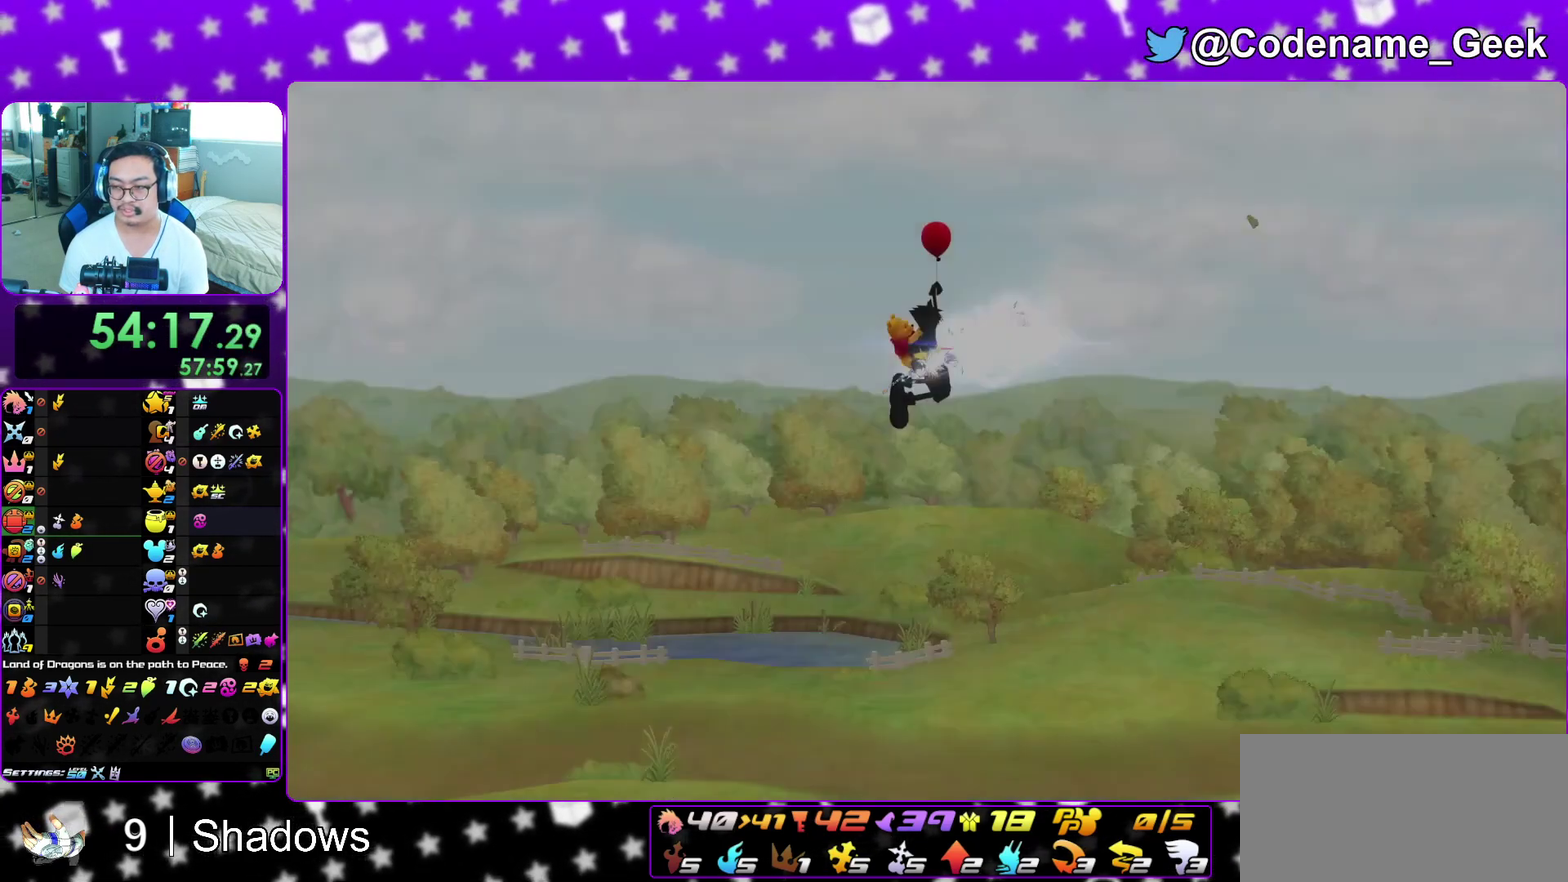
{"dt_ms": 400, "buttons": ["A"], "left_stick": "center", "right_stick": "center", "events": [[33, "A", "down"], [33, "B", "up"], [100, "A", "up"], [100, "B", "down"], [183, "A", "down"], [183, "B", "up"], [250, "A", "up"], [250, "B", "down"], [333, "A", "down"], [333, "B", "up"]]}
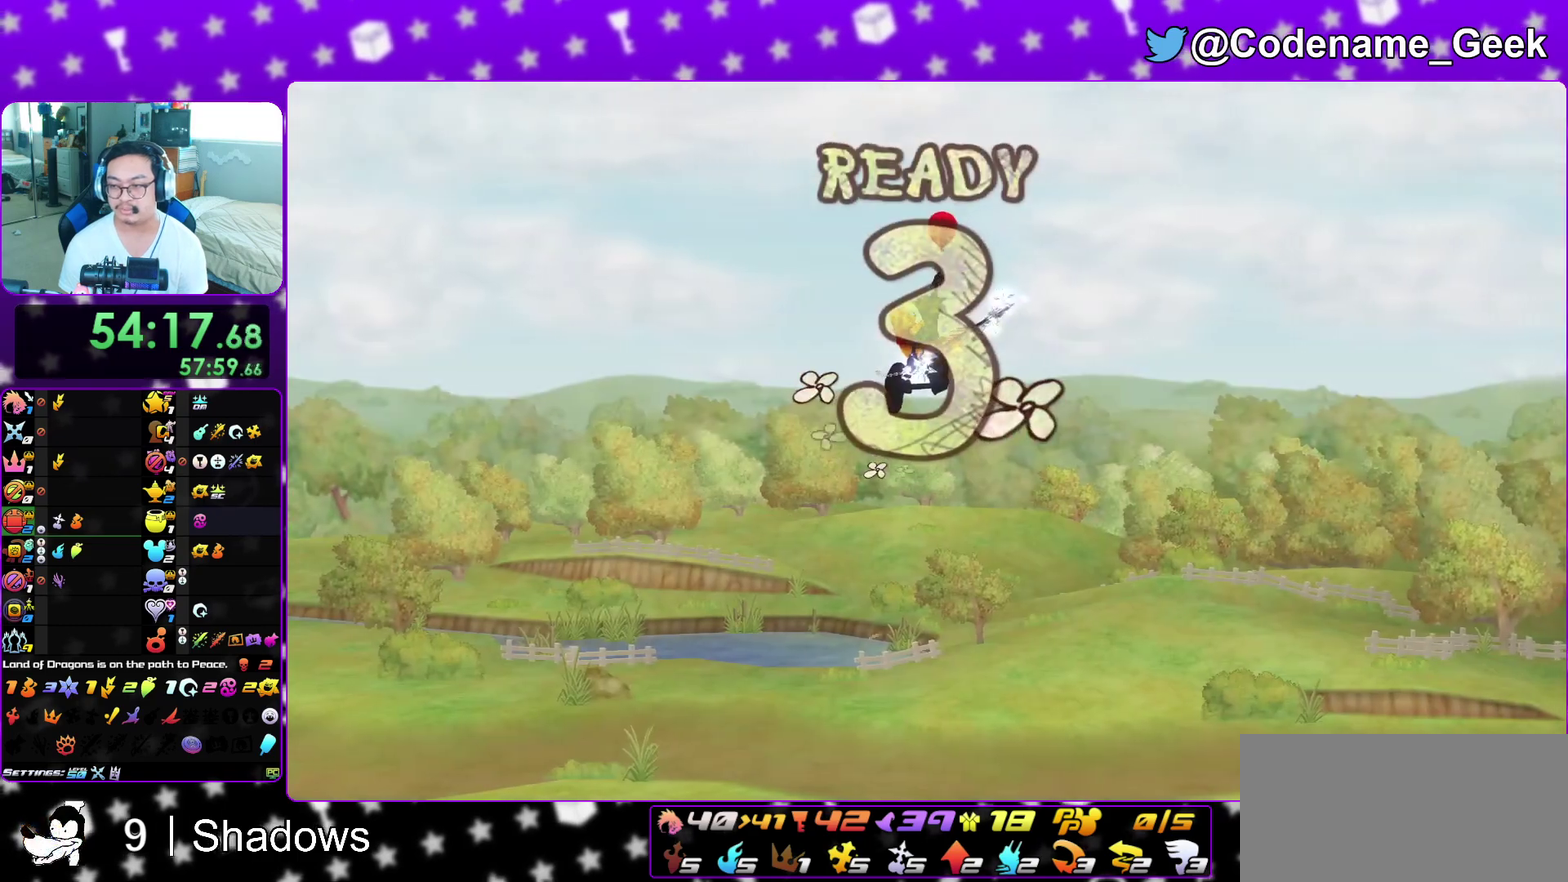
{"dt_ms": 600, "buttons": ["B"], "left_stick": "center", "right_stick": "center", "events": [[17, "B", "down"], [33, "A", "up"], [217, "A", "down"], [233, "B", "up"], [300, "A", "up"], [300, "B", "down"], [400, "A", "down"], [400, "B", "up"], [450, "A", "up"], [450, "B", "down"], [550, "A", "down"], [550, "B", "up"], [600, "A", "up"], [600, "B", "down"]]}
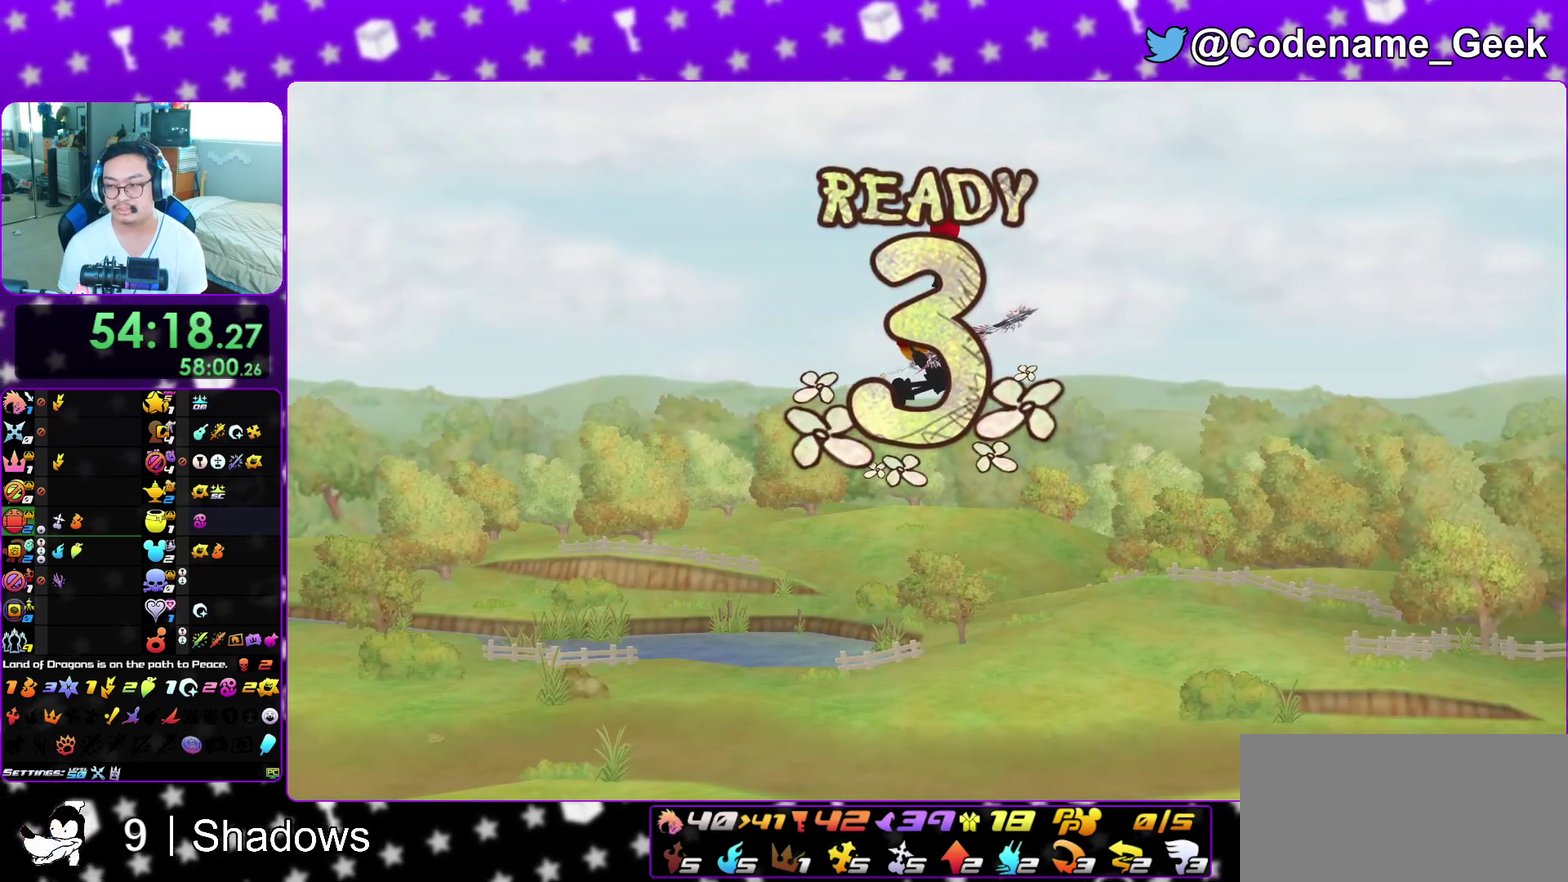
{"dt_ms": 700, "buttons": ["A"], "left_stick": "center", "right_stick": "center", "events": [[67, "A", "down"], [83, "B", "up"], [150, "A", "up"], [150, "B", "down"], [233, "A", "down"], [250, "B", "up"], [300, "A", "up"], [300, "B", "down"], [367, "A", "down"], [383, "B", "up"], [450, "A", "up"], [450, "B", "down"], [533, "A", "down"], [550, "B", "up"], [600, "B", "down"], [617, "A", "up"], [683, "A", "down"], [700, "B", "up"]]}